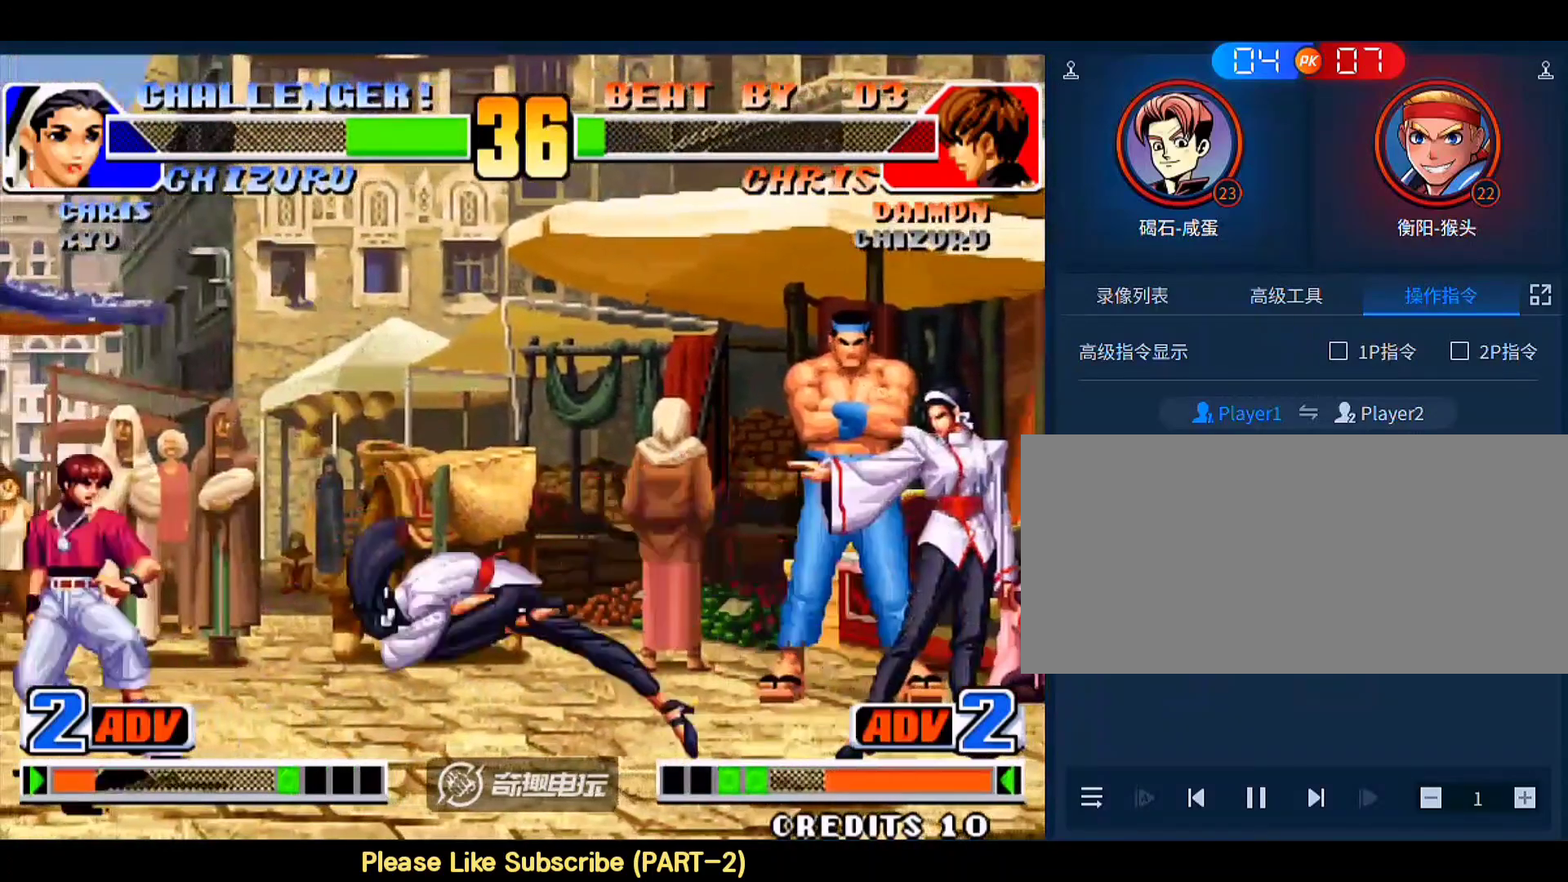
Gameplay with a controller (arcade stick); each line is a JSON object with the inputs held at the frame after it. "events" lists button and stick changes between this image and that frame as [ms after this image, input, new state], when the widget could be followed in between. Not read: L3 R3.
{"buttons": [], "left_stick": "left", "events": [[300, "left_stick", "right"], [400, "A", "down"], [467, "A", "up"], [500, "left_stick", "left"]]}
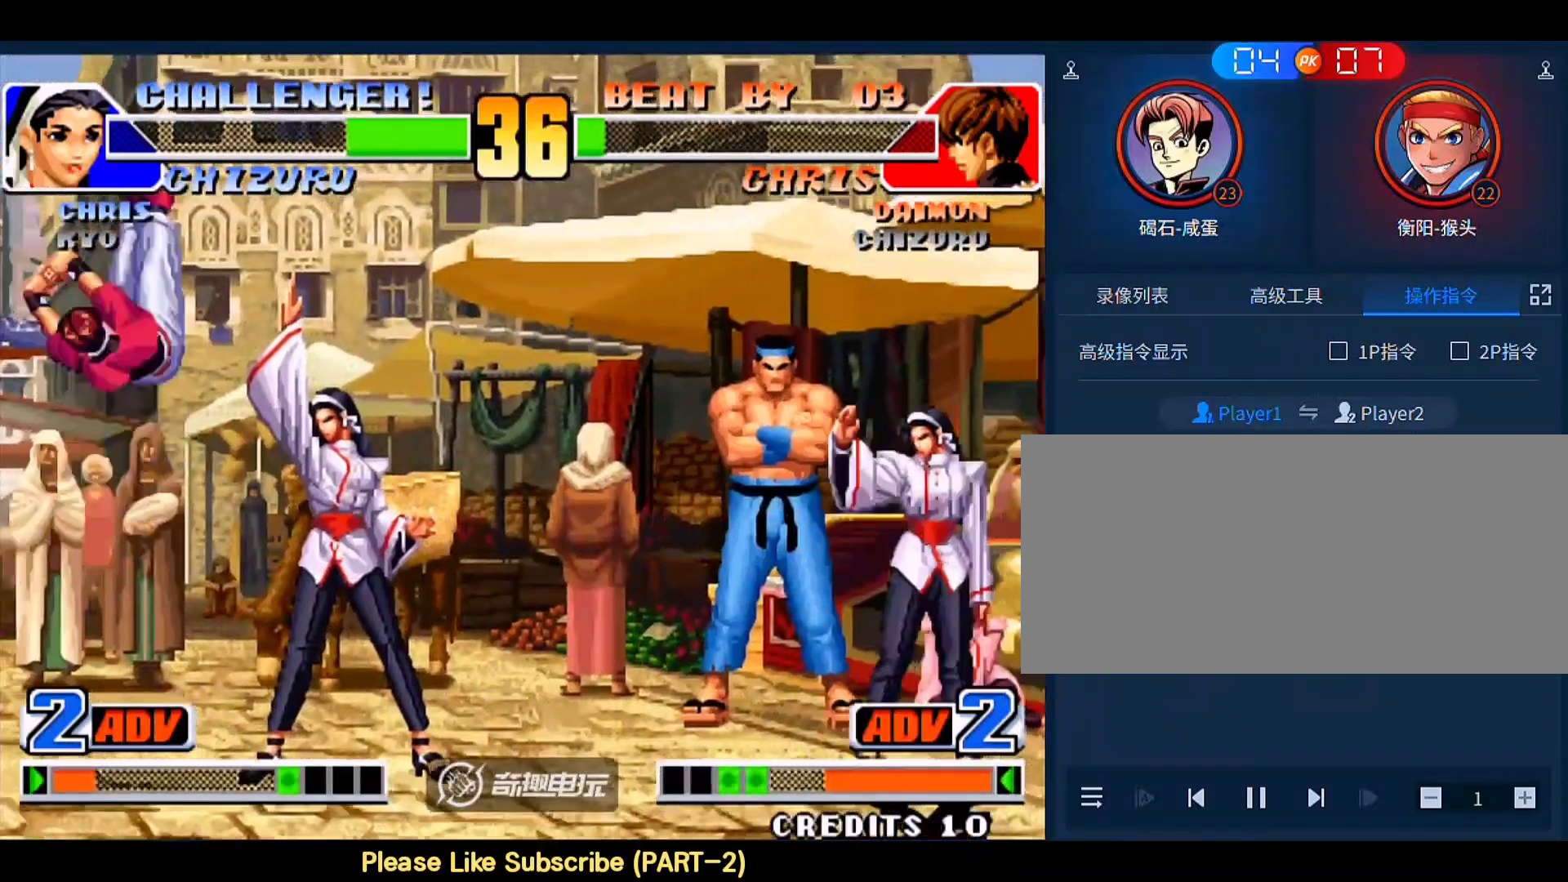
{"buttons": [], "left_stick": "center", "events": [[33, "left_stick", "down"], [100, "C", "down"], [100, "left_stick", "right"], [200, "left_stick", "center"], [233, "C", "up"], [367, "C", "down"], [433, "C", "up"]]}
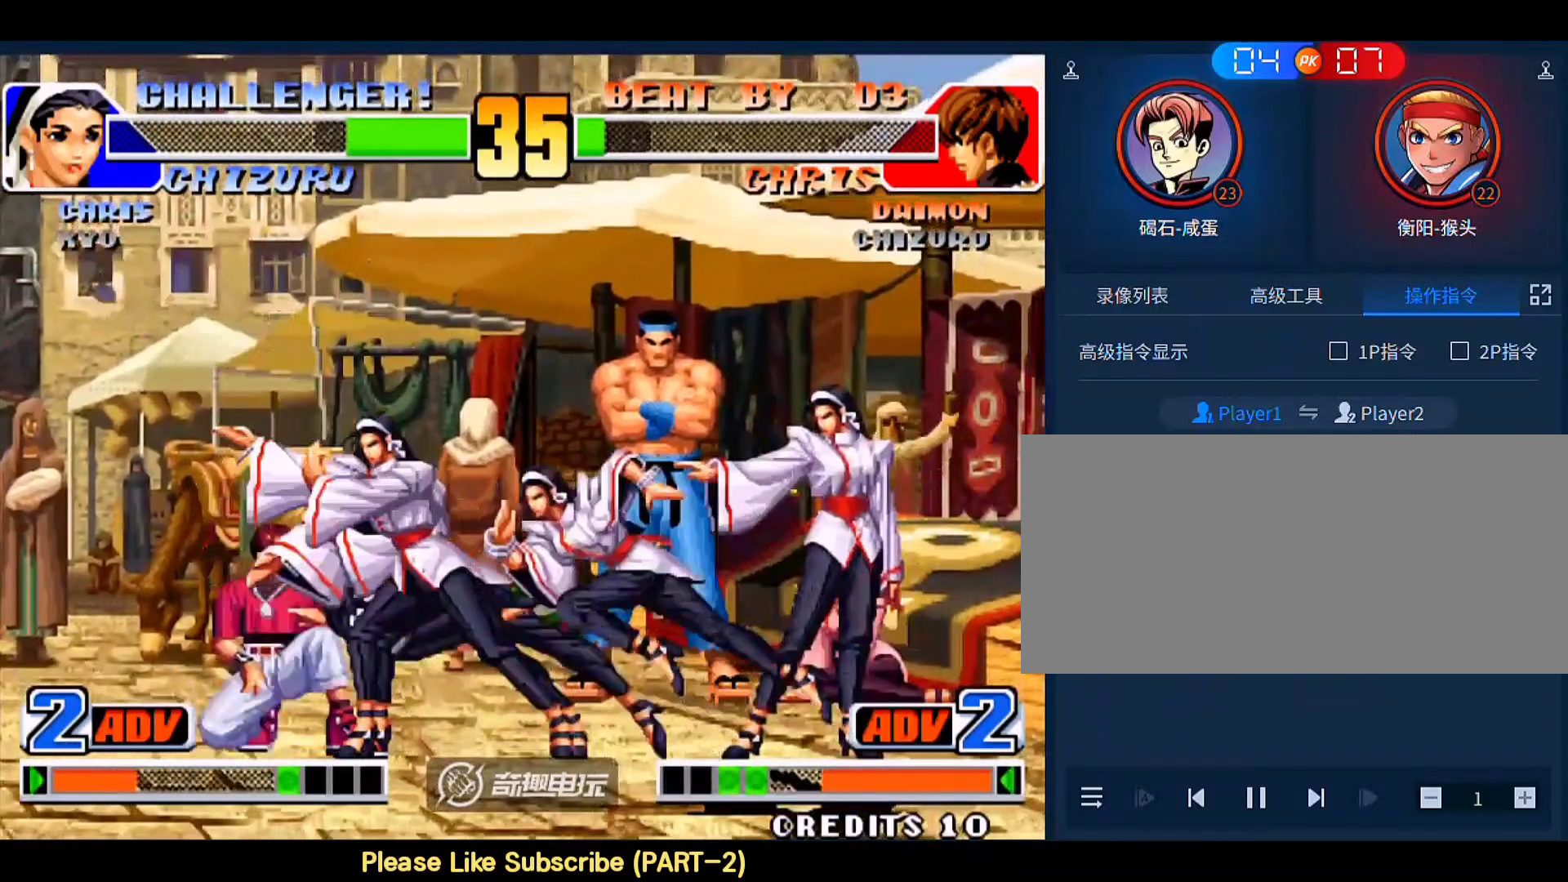
{"buttons": ["D"], "left_stick": "center", "events": [[167, "left_stick", "down-left"], [267, "C", "down"], [267, "left_stick", "right"], [367, "C", "up"], [400, "left_stick", "center"], [433, "D", "down"]]}
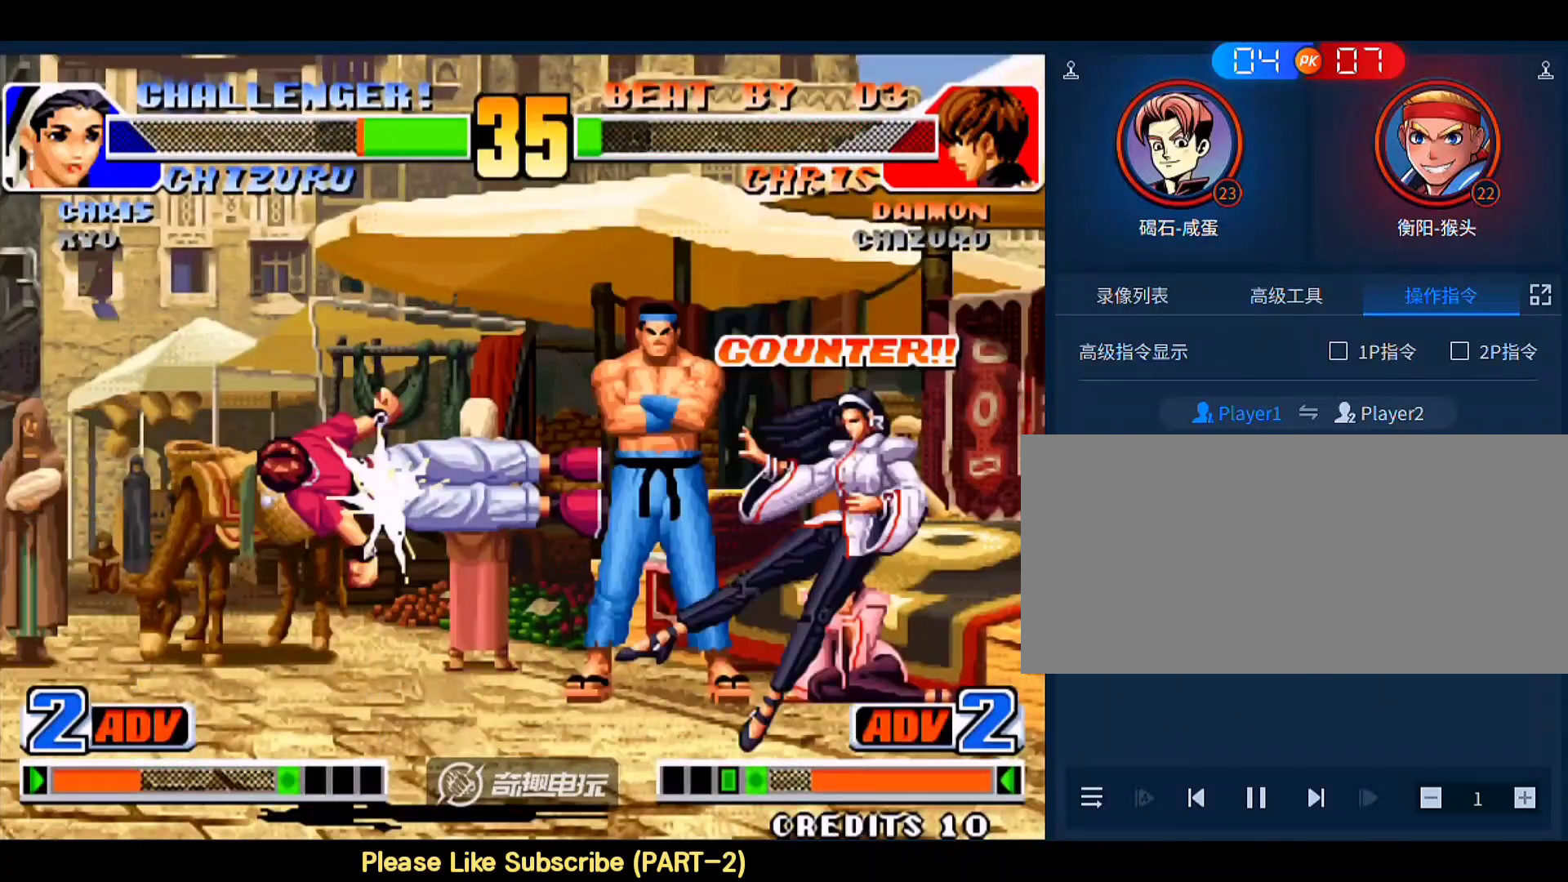
{"buttons": [], "left_stick": "center", "events": [[67, "D", "up"]]}
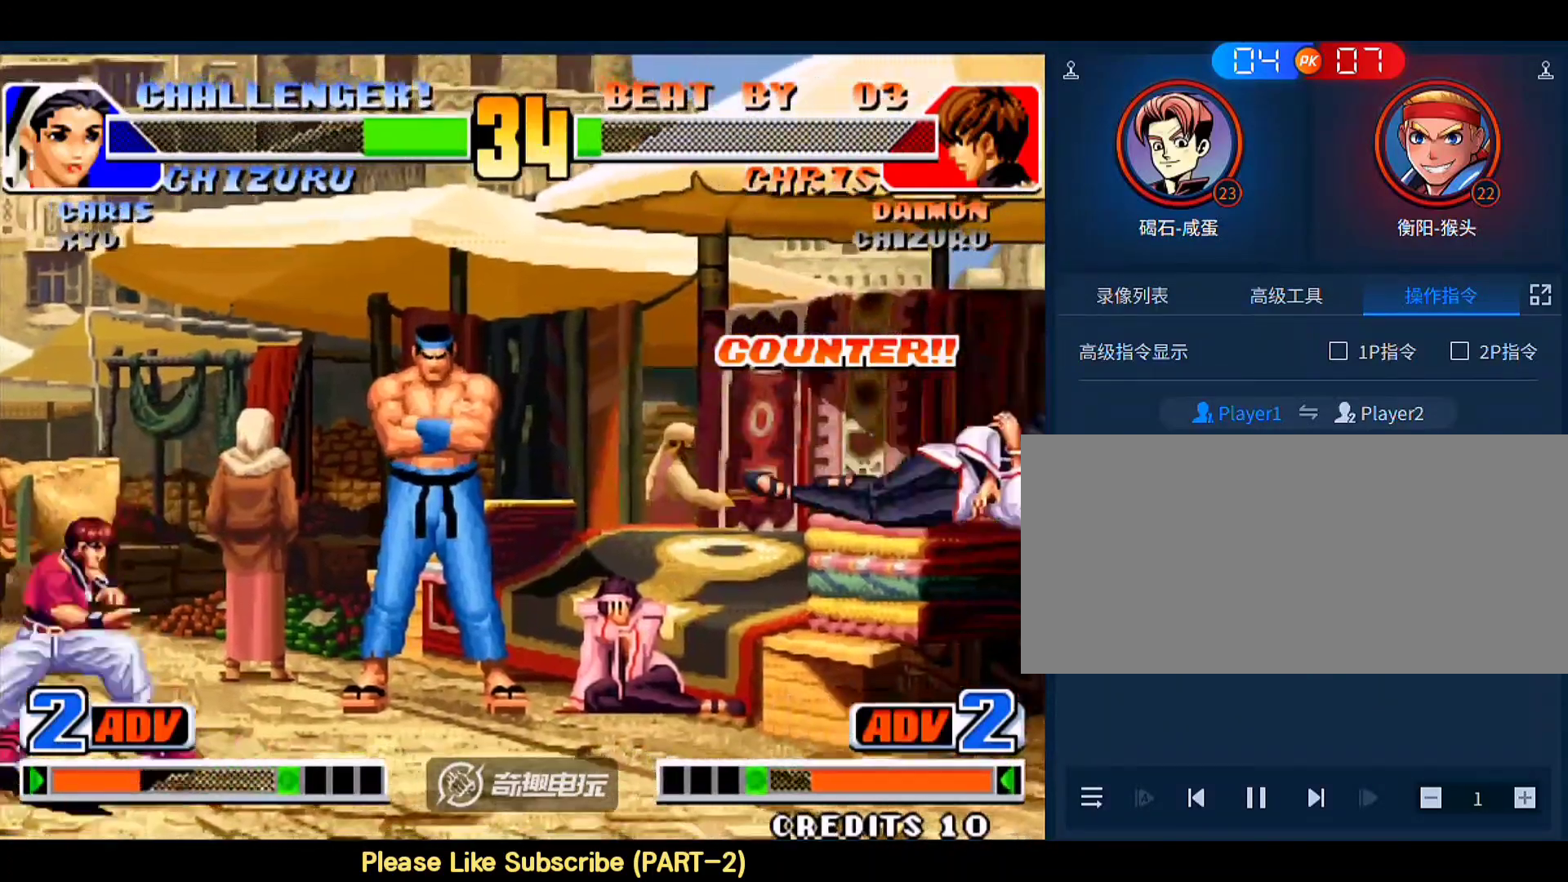
{"buttons": [], "left_stick": "up-left", "events": [[33, "A", "down"], [33, "B", "down"], [100, "A", "up"], [100, "B", "up"], [467, "left_stick", "up-left"]]}
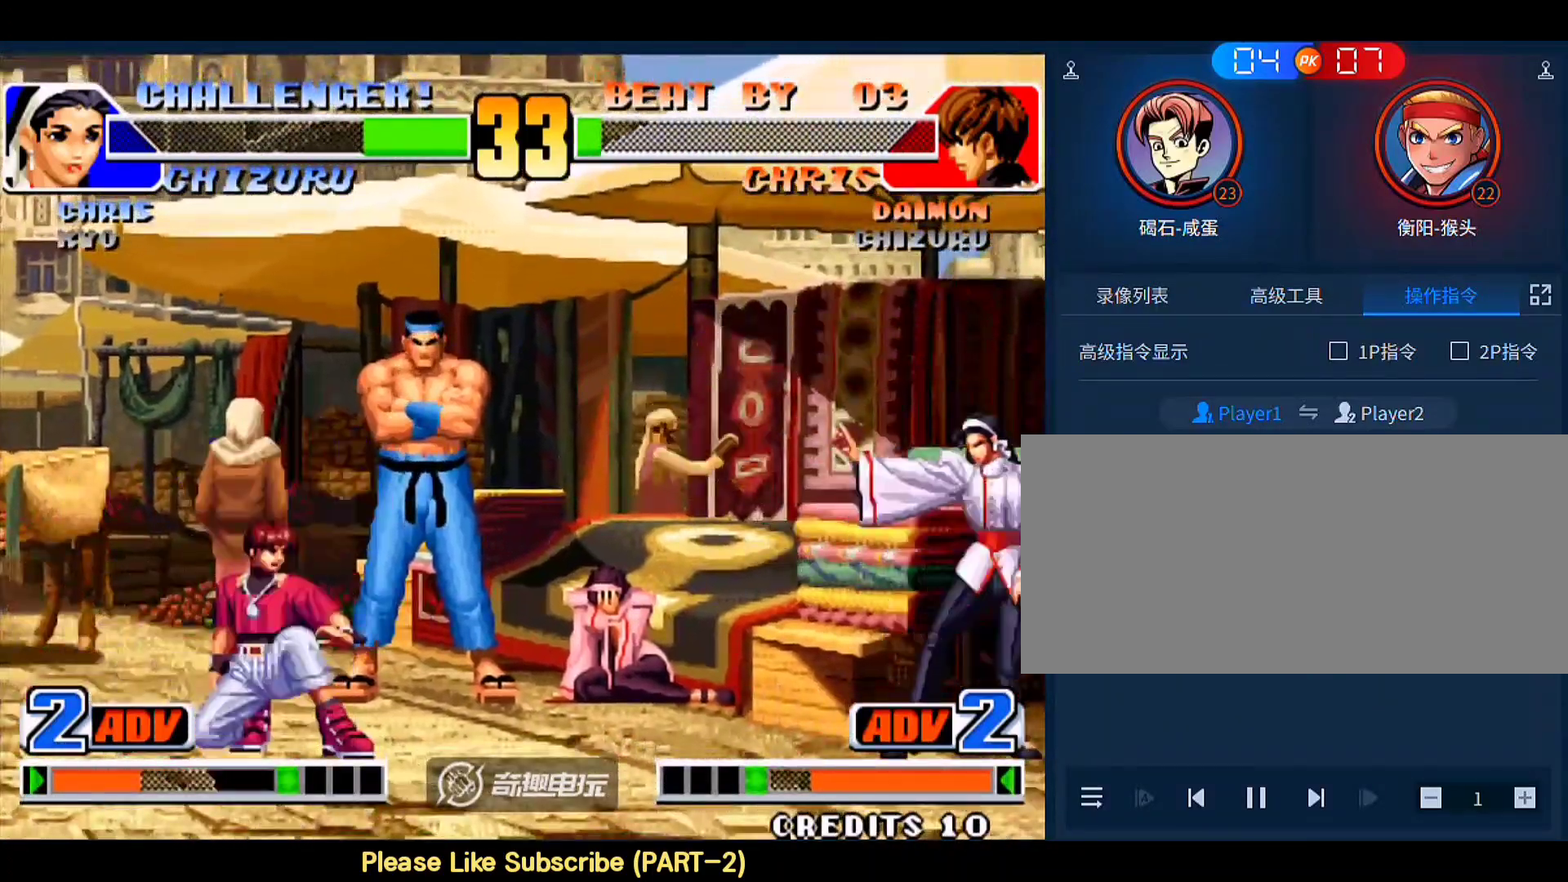
{"buttons": ["D"], "left_stick": "up-left", "events": [[500, "D", "down"]]}
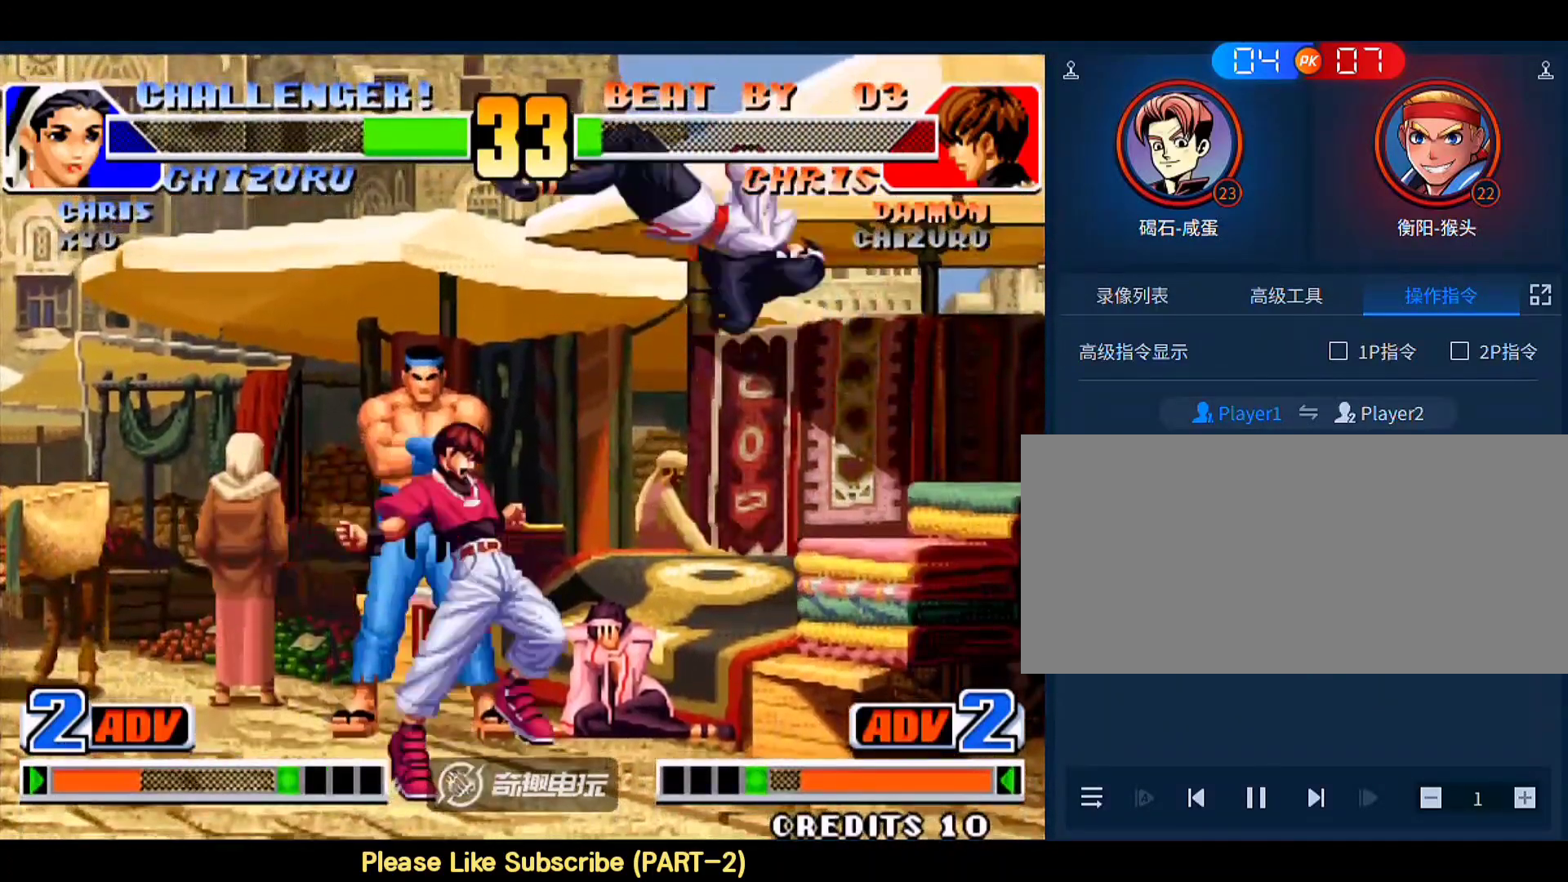
{"buttons": ["C"], "left_stick": "down-right", "events": [[133, "D", "up"], [200, "left_stick", "down-right"], [433, "C", "down"]]}
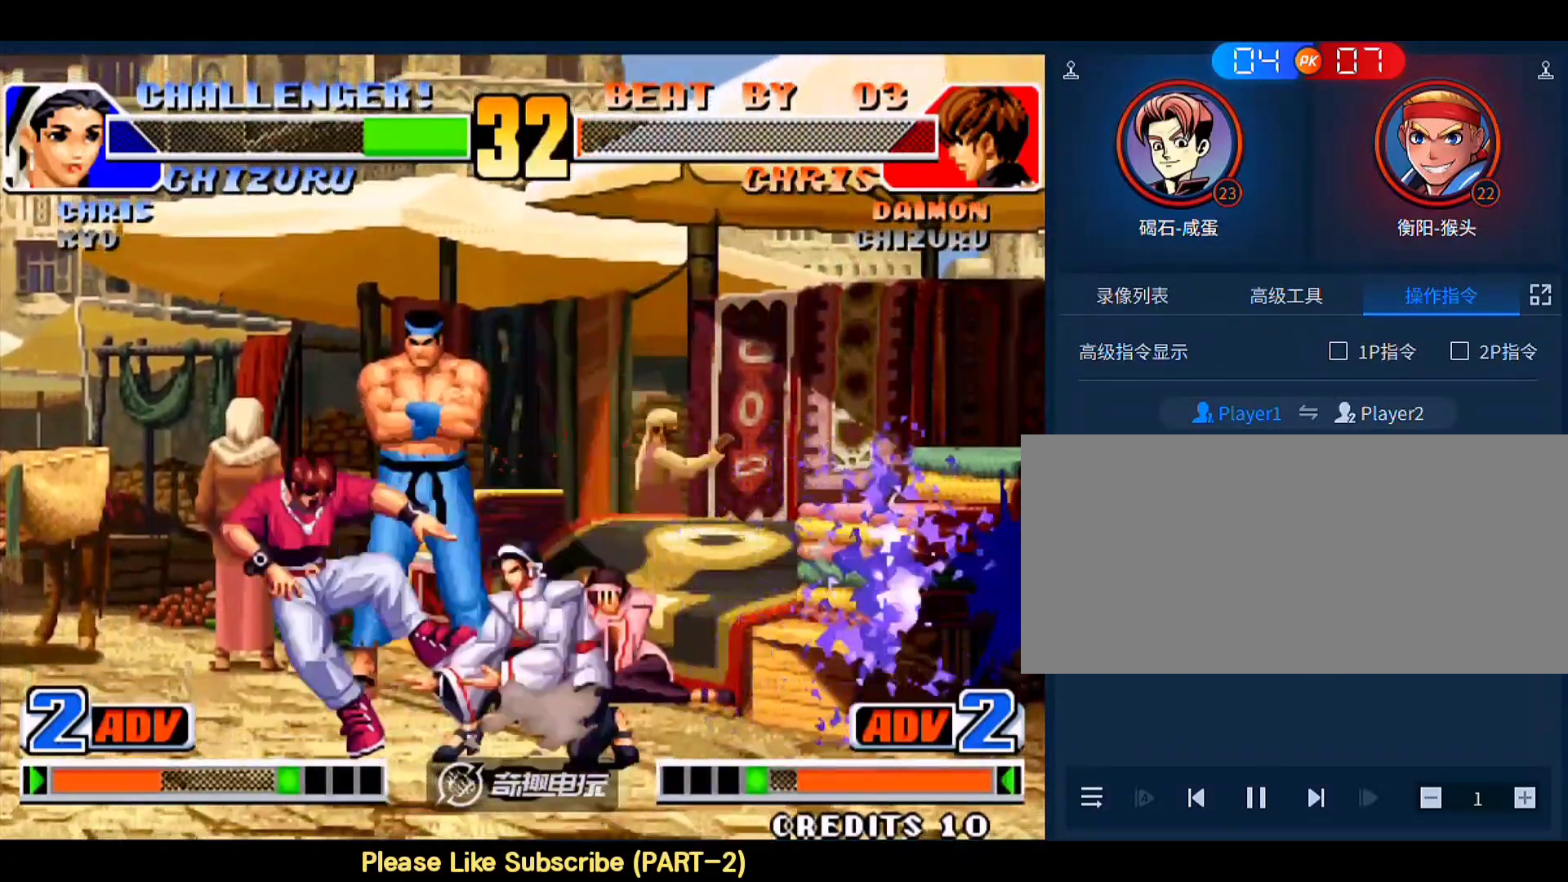
{"buttons": ["A", "B", "C"], "left_stick": "down-right", "events": [[67, "C", "up"], [133, "left_stick", "down-left"], [233, "left_stick", "down-right"], [433, "A", "down"], [433, "B", "down"], [433, "C", "down"]]}
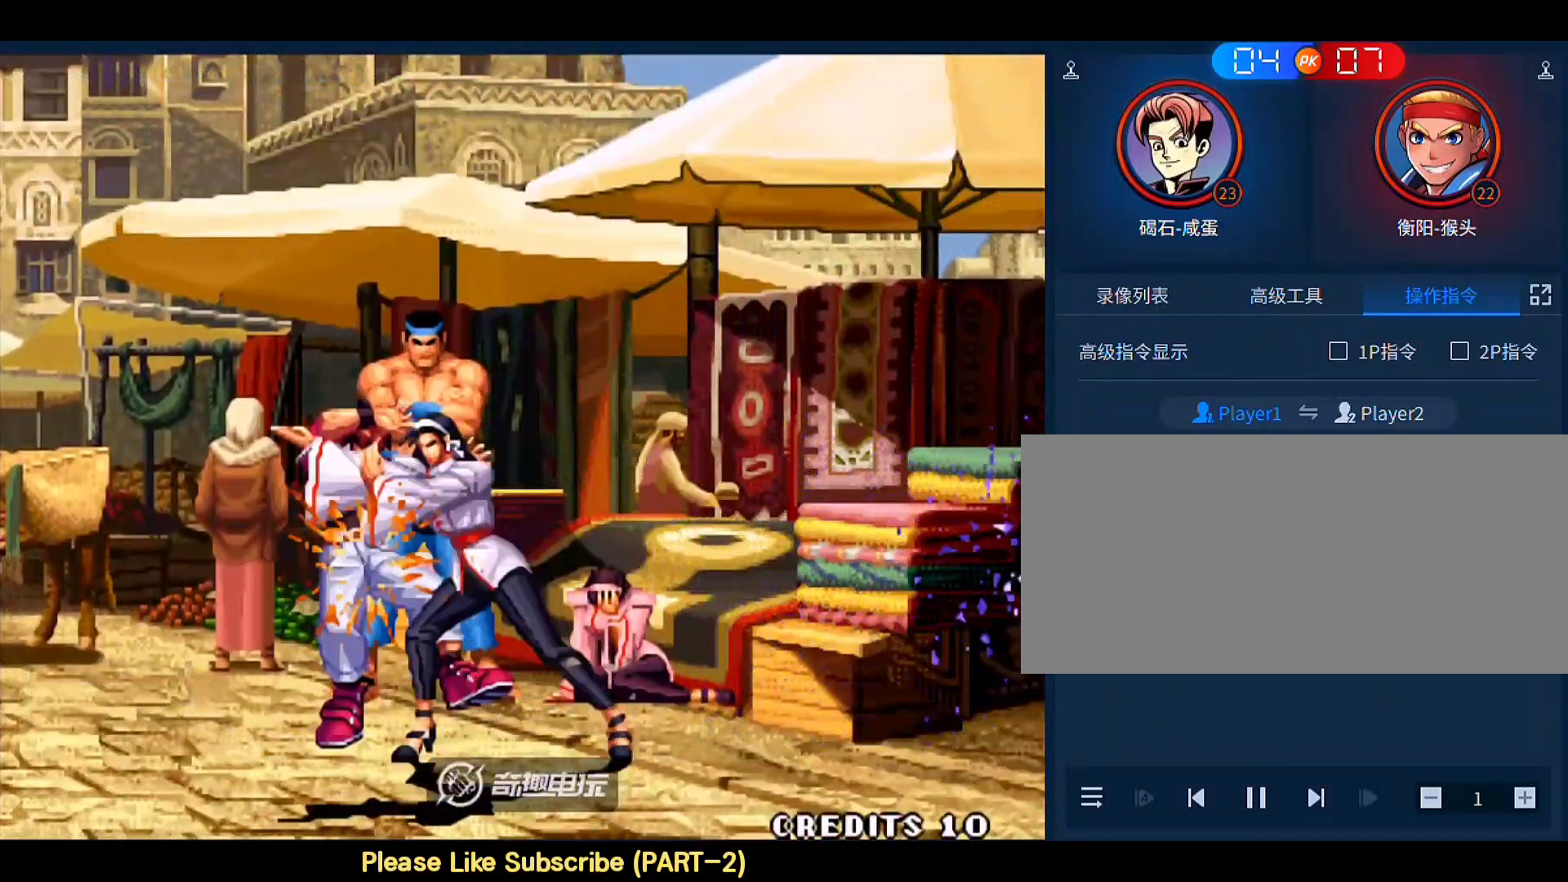
{"buttons": [], "left_stick": "up-left", "events": [[33, "D", "down"], [267, "A", "up"], [267, "left_stick", "center"], [300, "B", "up"], [300, "C", "up"], [300, "D", "up"], [433, "left_stick", "up-left"]]}
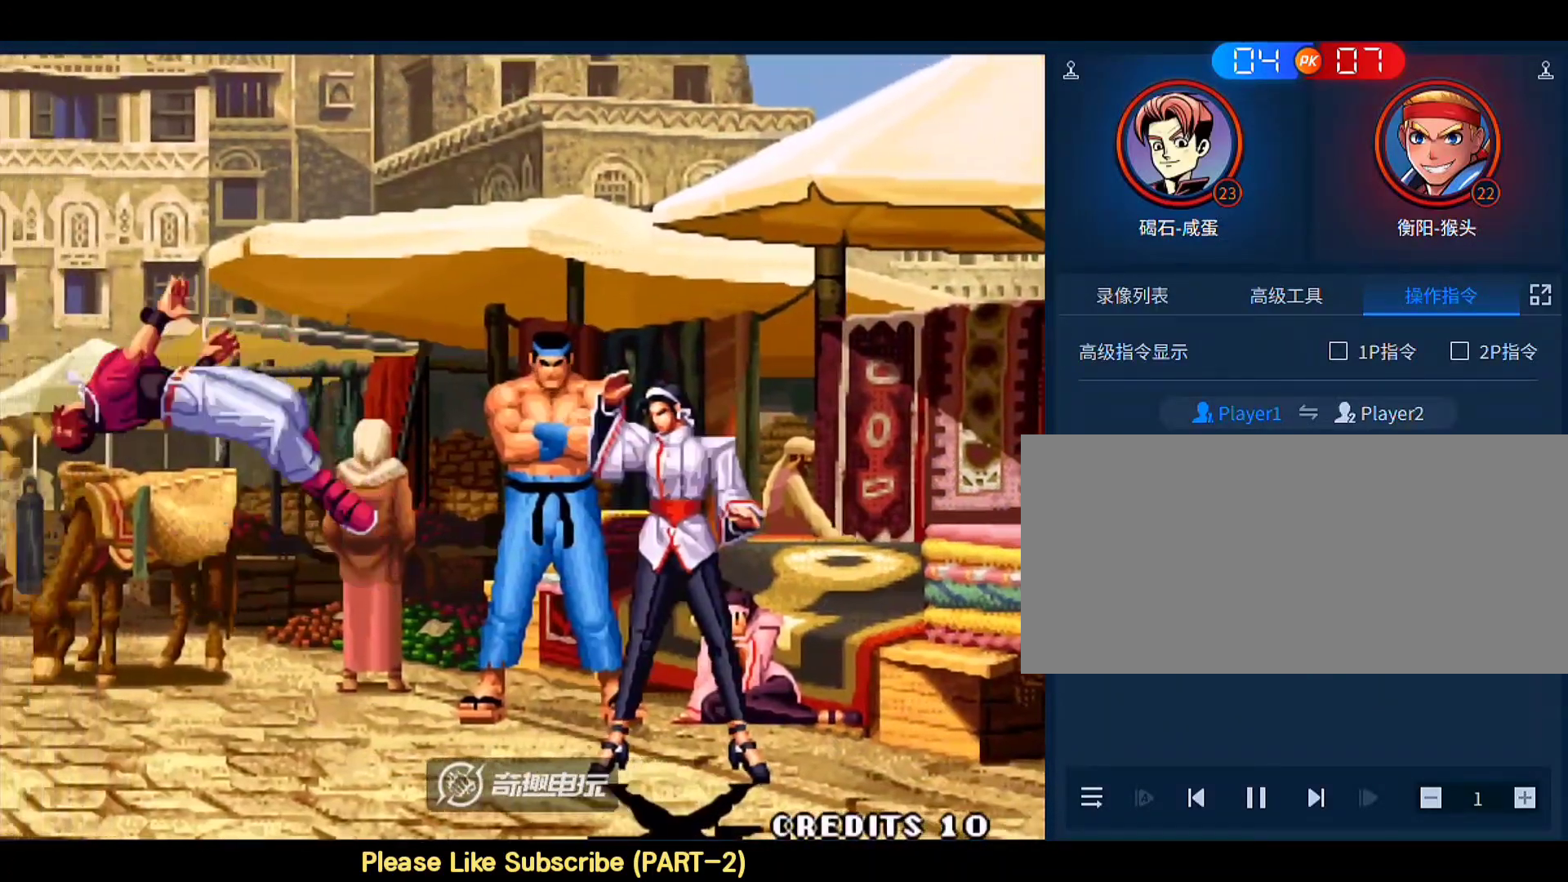
{"buttons": [], "left_stick": "down-right", "events": [[200, "left_stick", "down-right"]]}
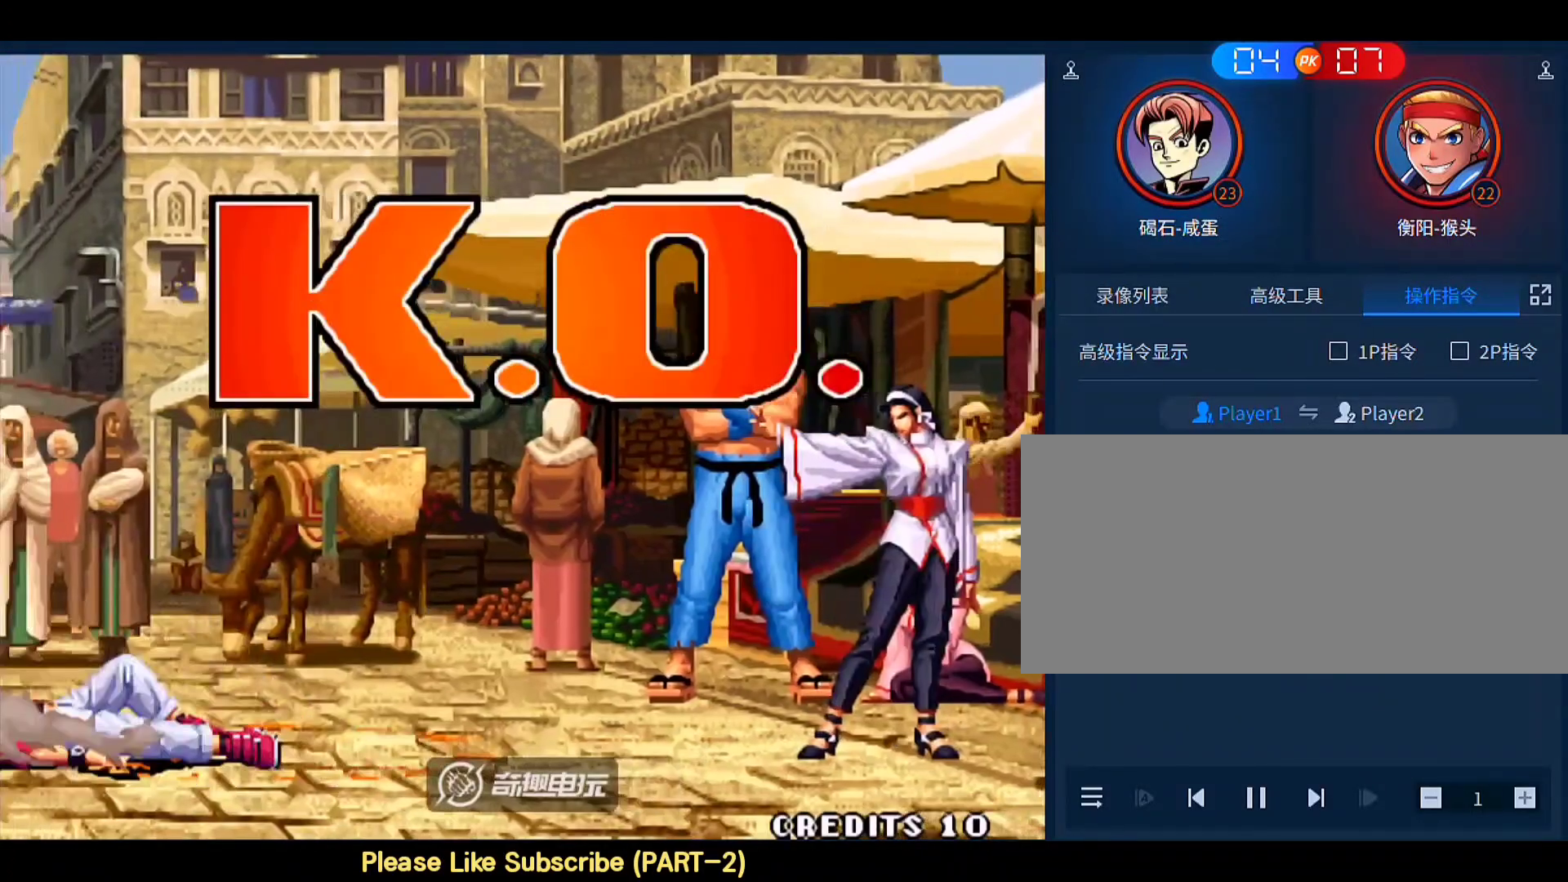
{"buttons": [], "left_stick": "left", "events": [[100, "D", "down"], [200, "D", "up"], [367, "C", "down"], [433, "C", "up"], [467, "left_stick", "left"]]}
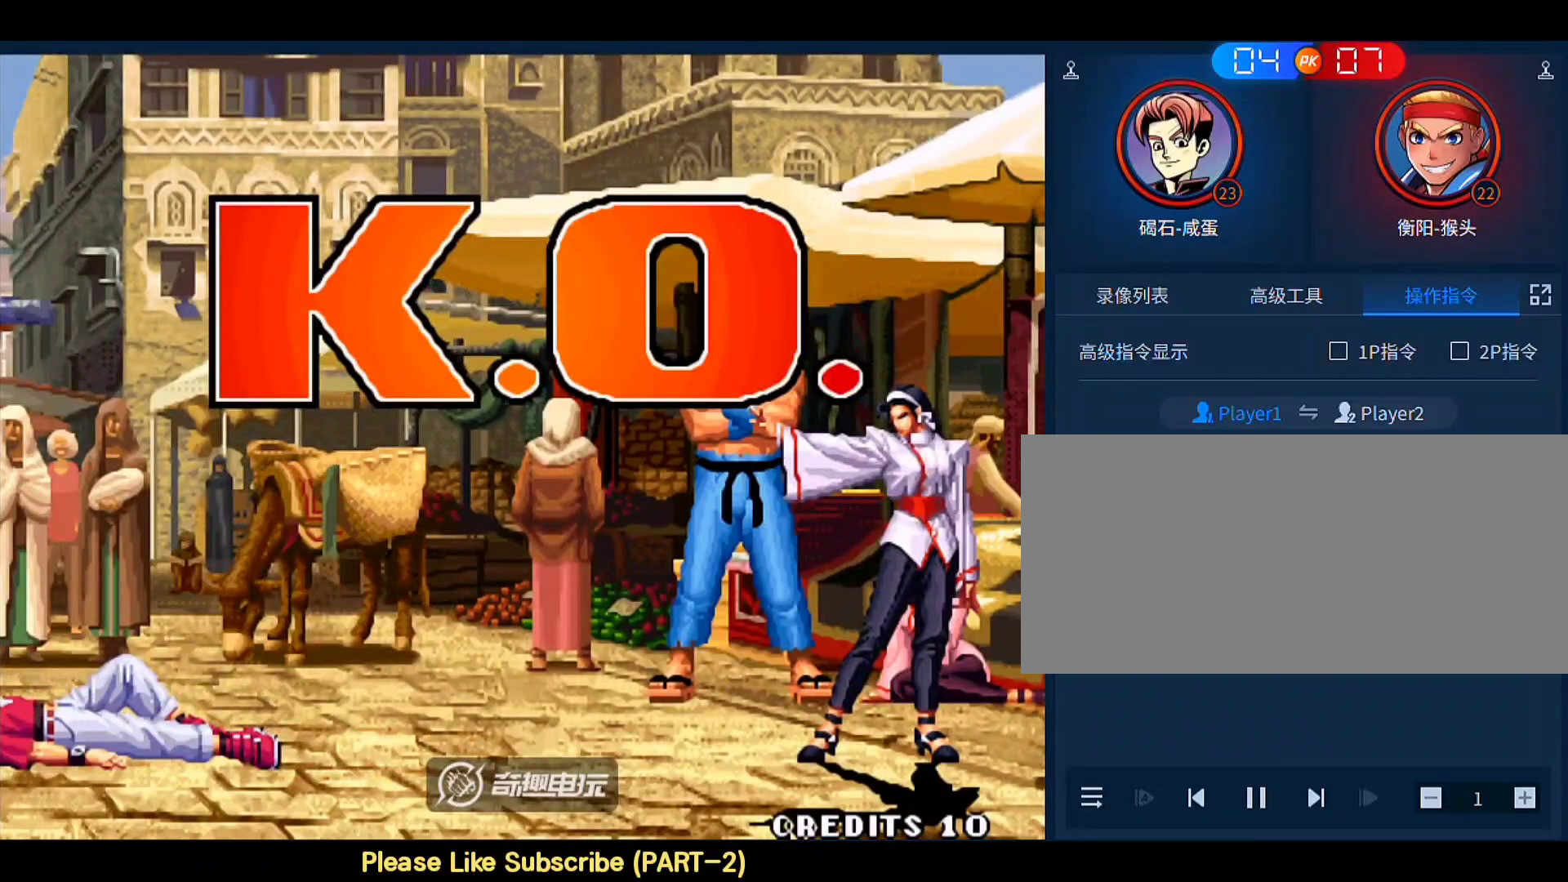
{"buttons": [], "left_stick": "center", "events": [[67, "left_stick", "down"], [133, "B", "down"], [133, "C", "down"], [167, "left_stick", "right"], [200, "B", "up"], [200, "C", "up"], [233, "left_stick", "center"], [300, "C", "down"], [400, "C", "up"]]}
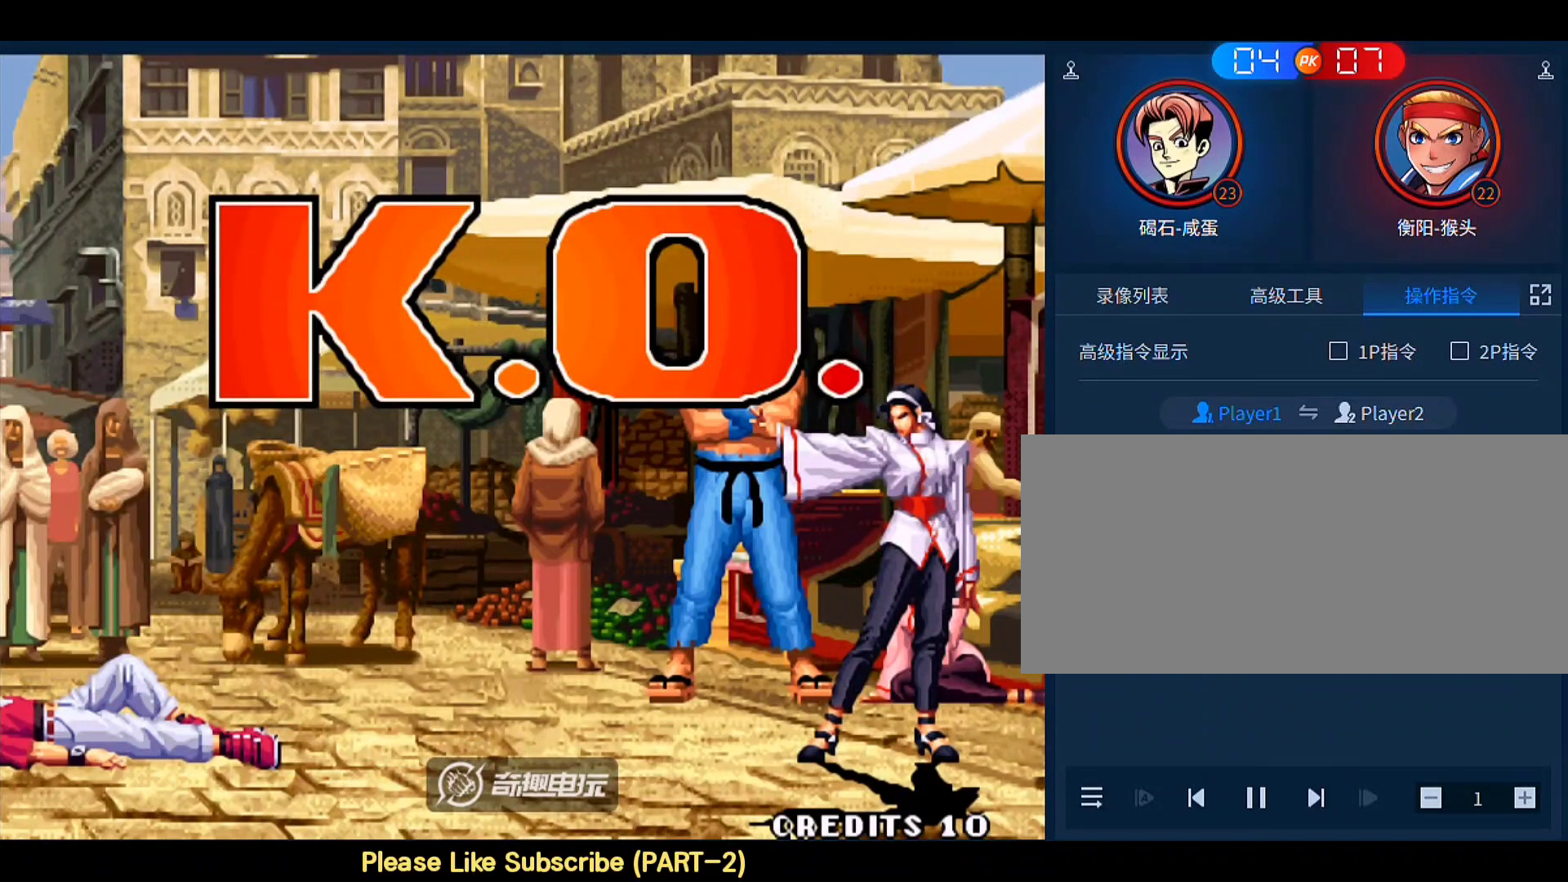
{"buttons": [], "left_stick": "center", "events": []}
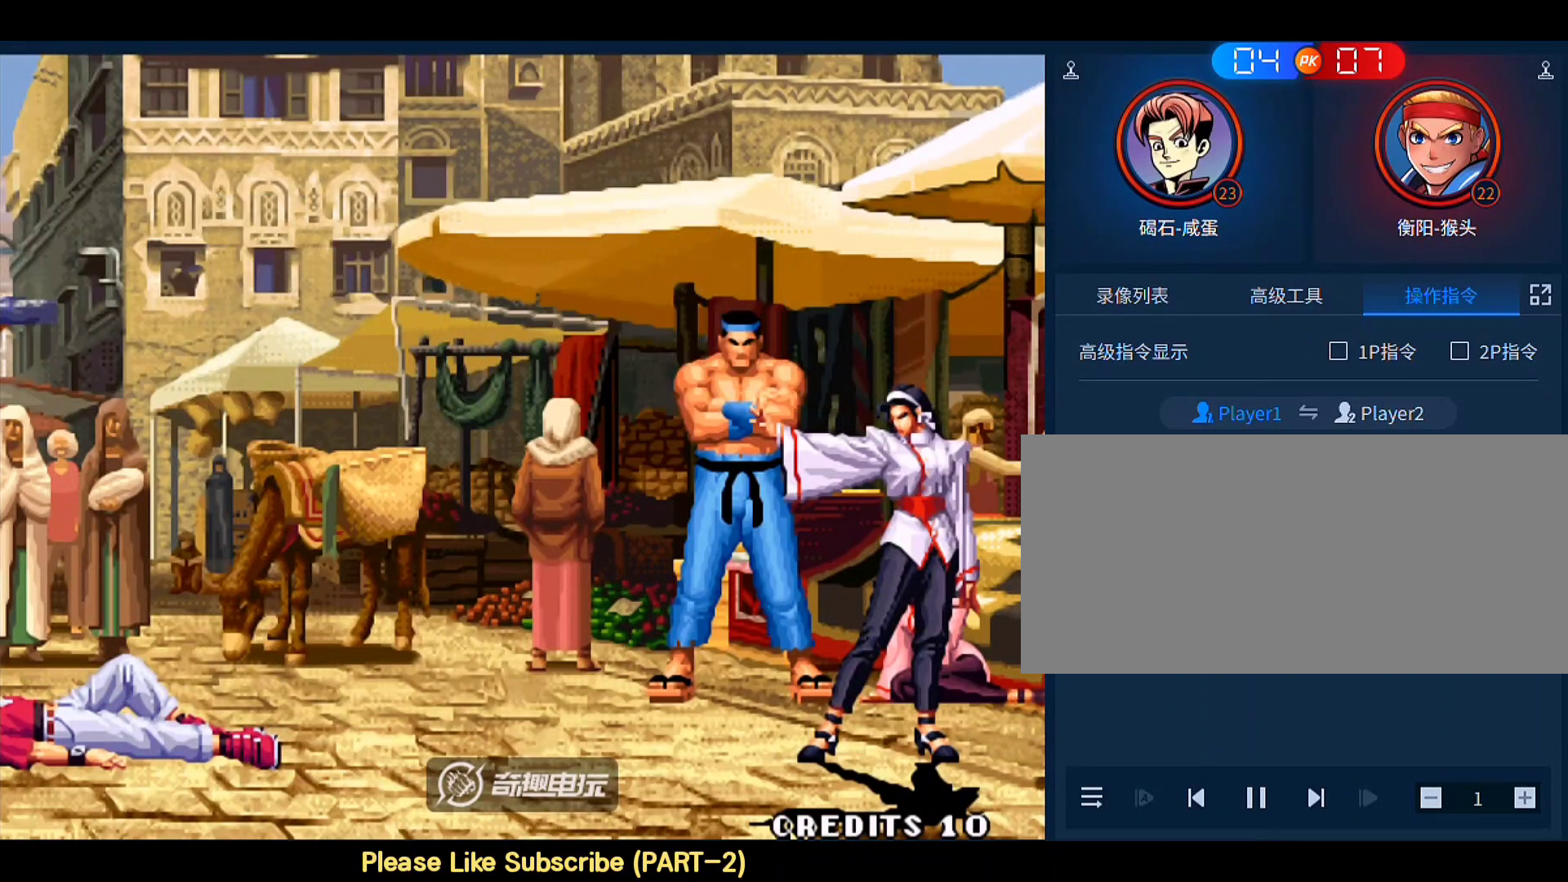
{"buttons": [], "left_stick": "center", "events": []}
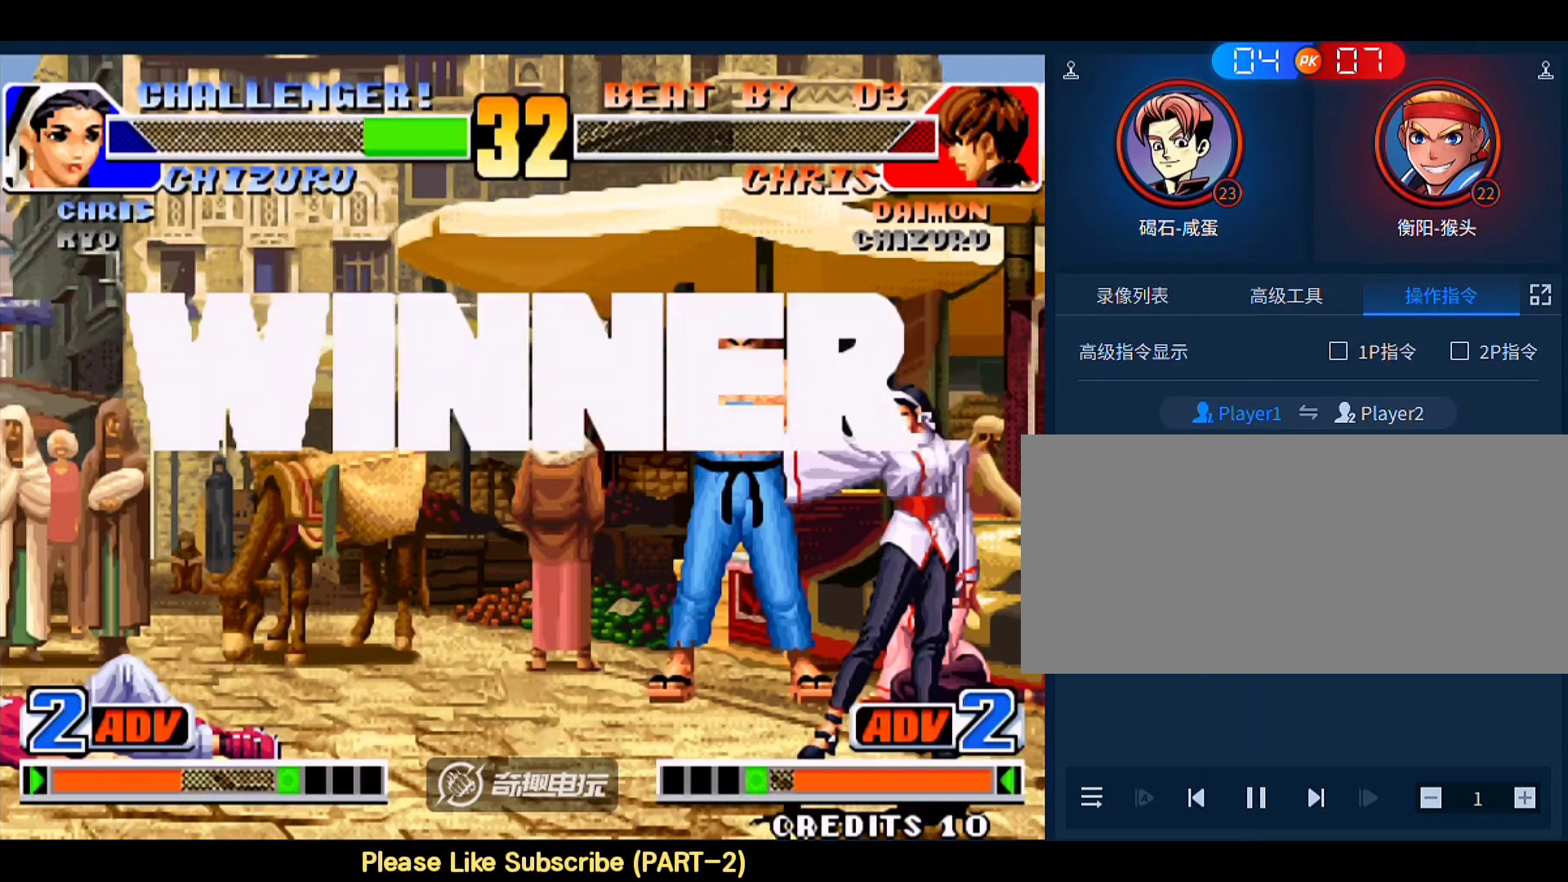
{"buttons": [], "left_stick": "center", "events": []}
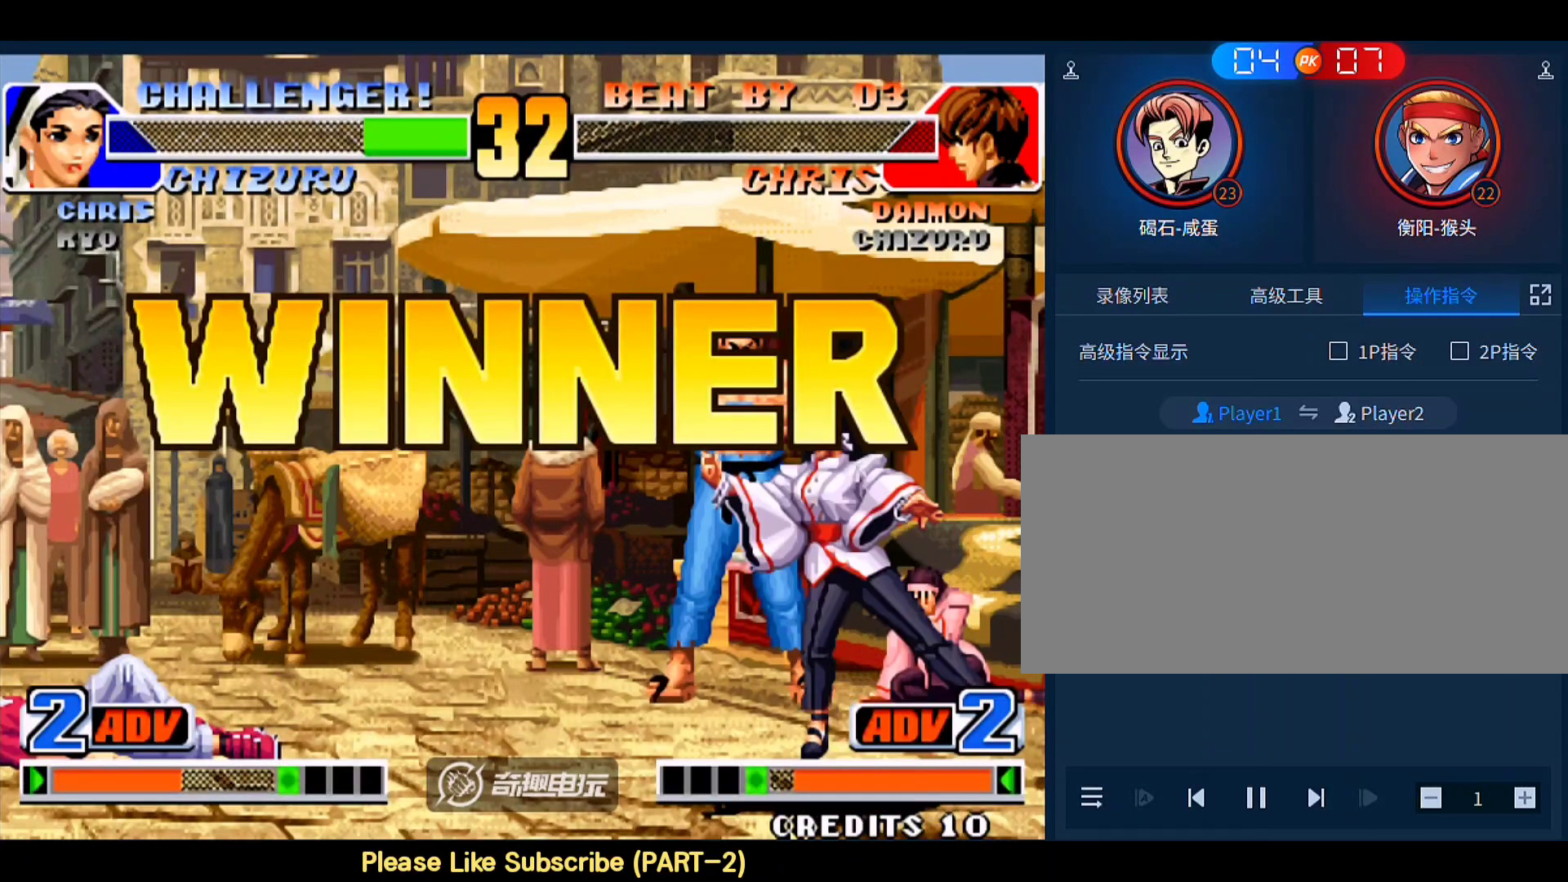
{"buttons": [], "left_stick": "center", "events": []}
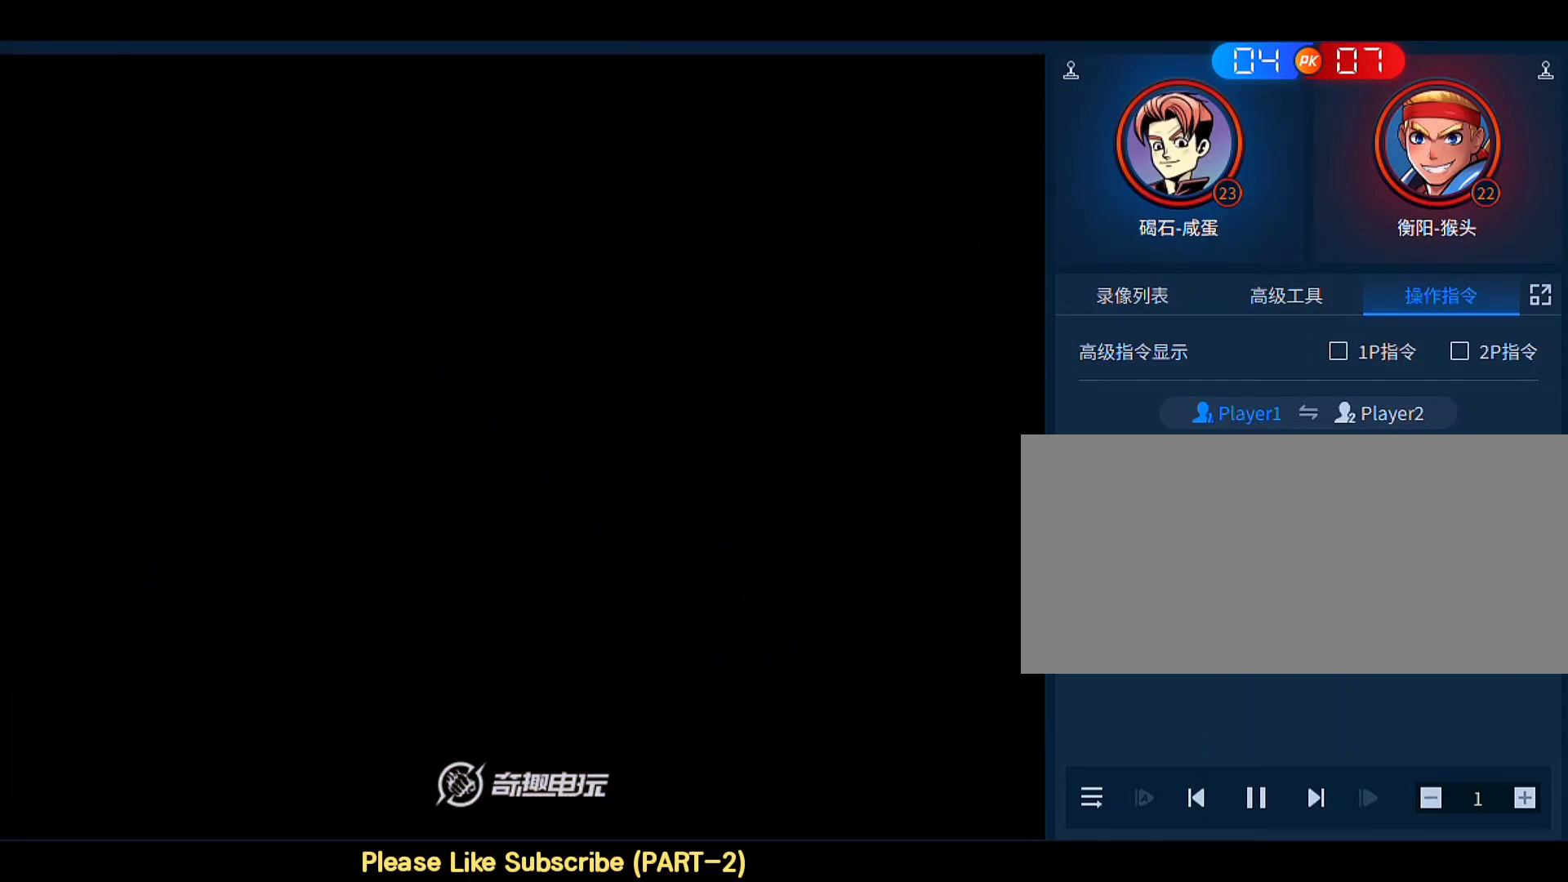
{"buttons": [], "left_stick": "center", "events": []}
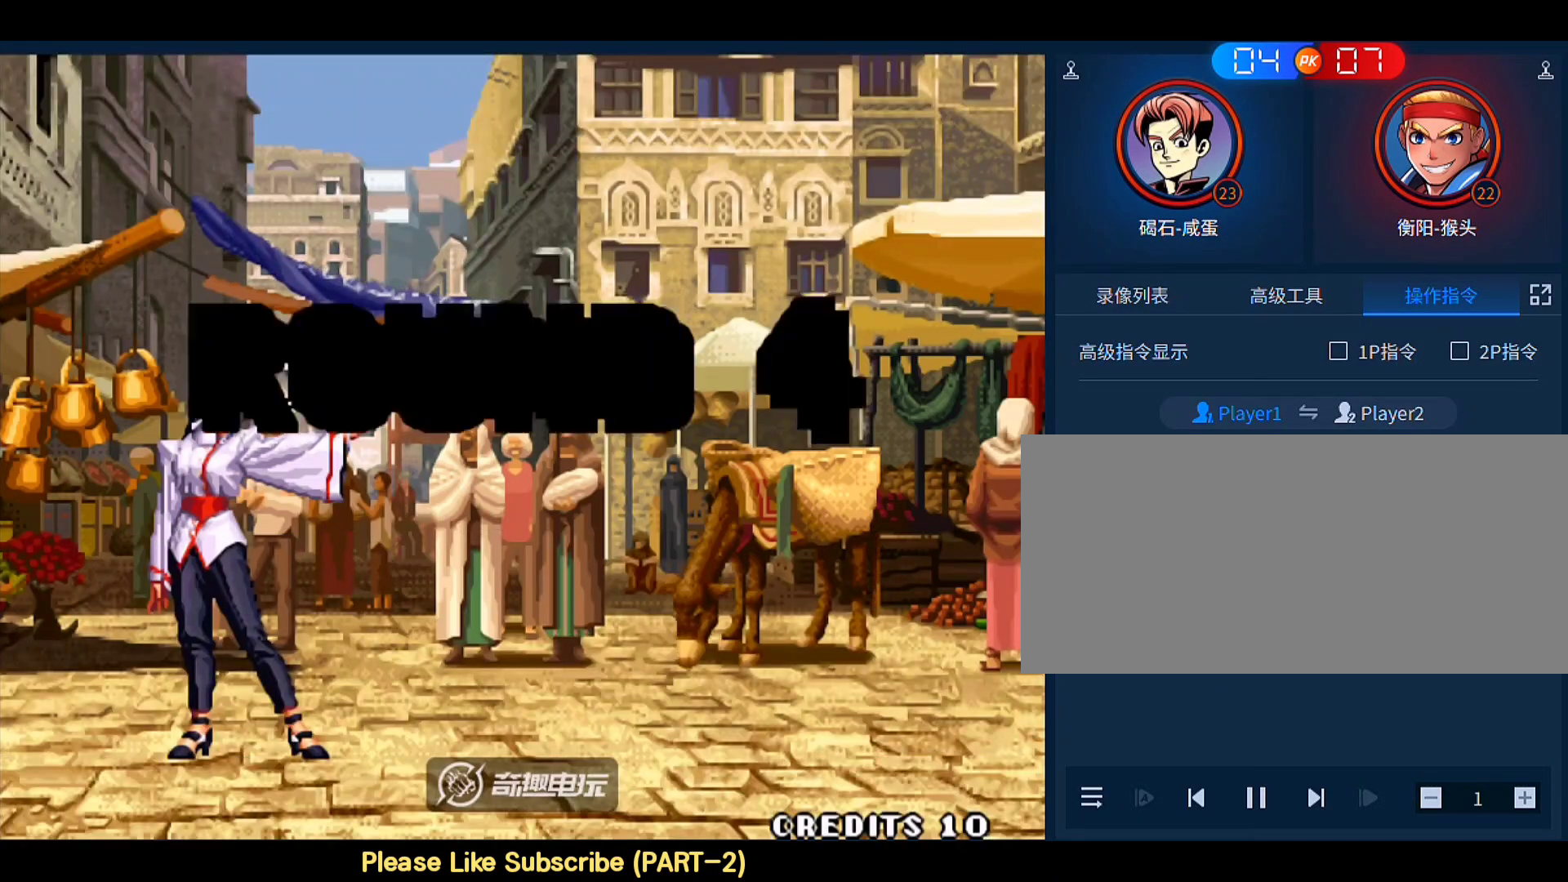
{"buttons": [], "left_stick": "center", "events": []}
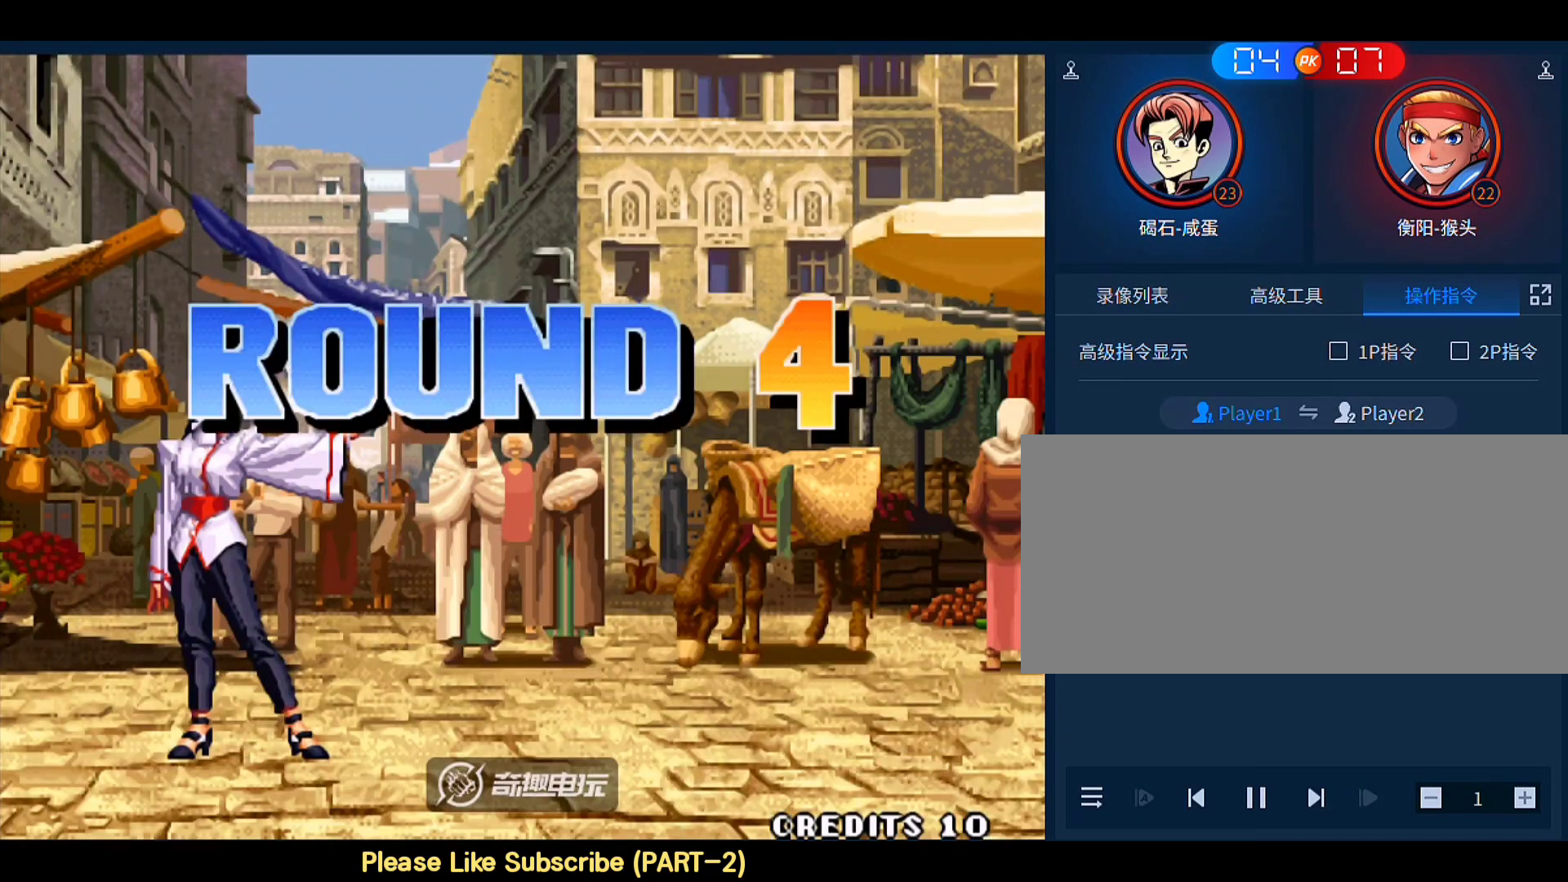
{"buttons": [], "left_stick": "center", "events": []}
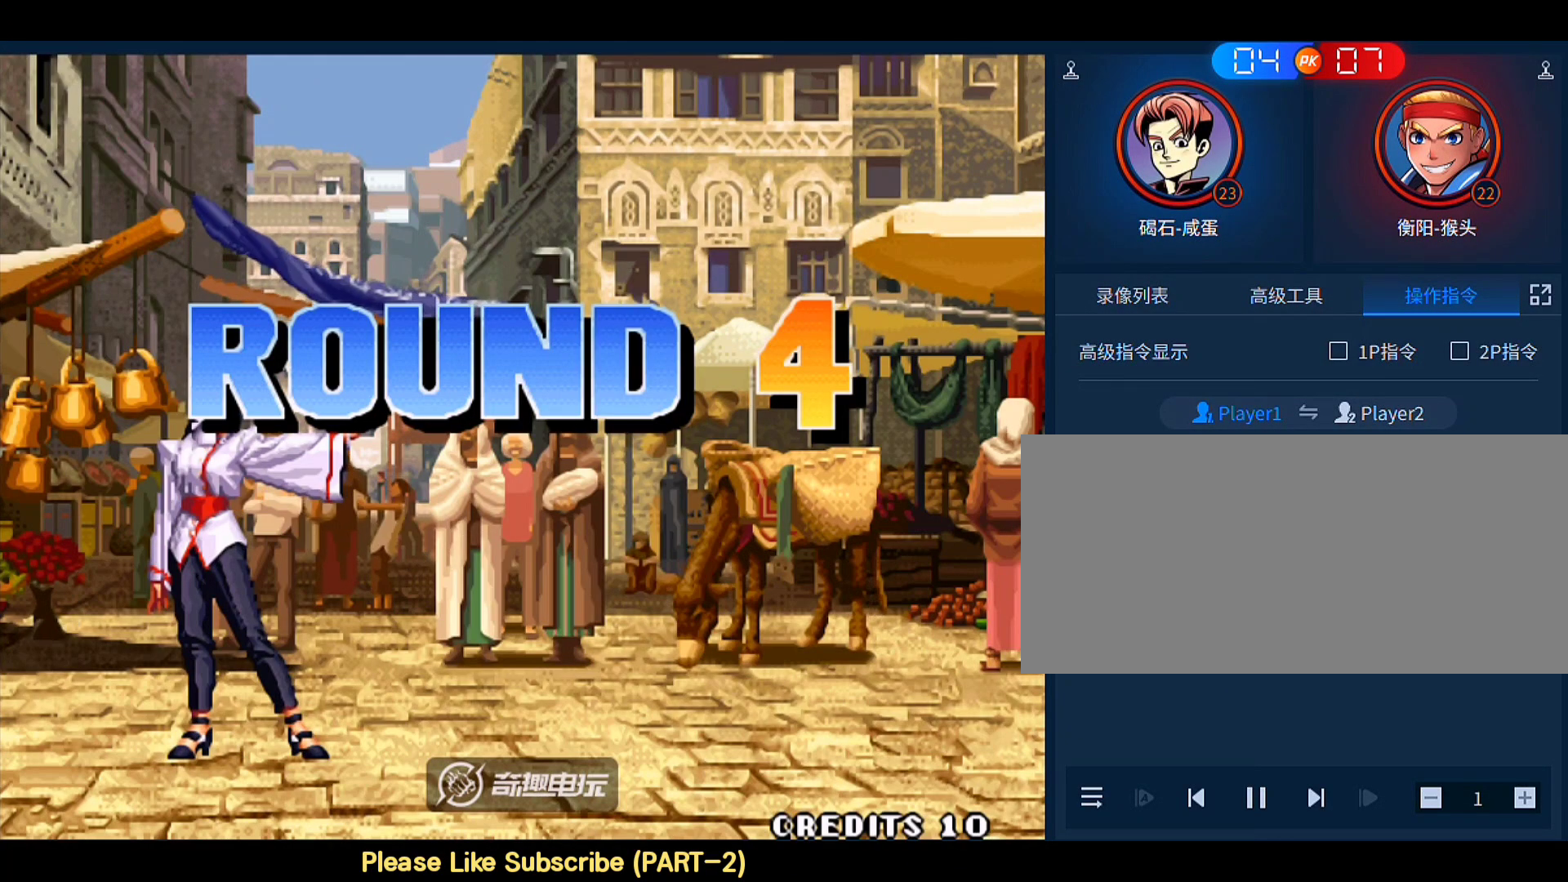
{"buttons": [], "left_stick": "center", "events": []}
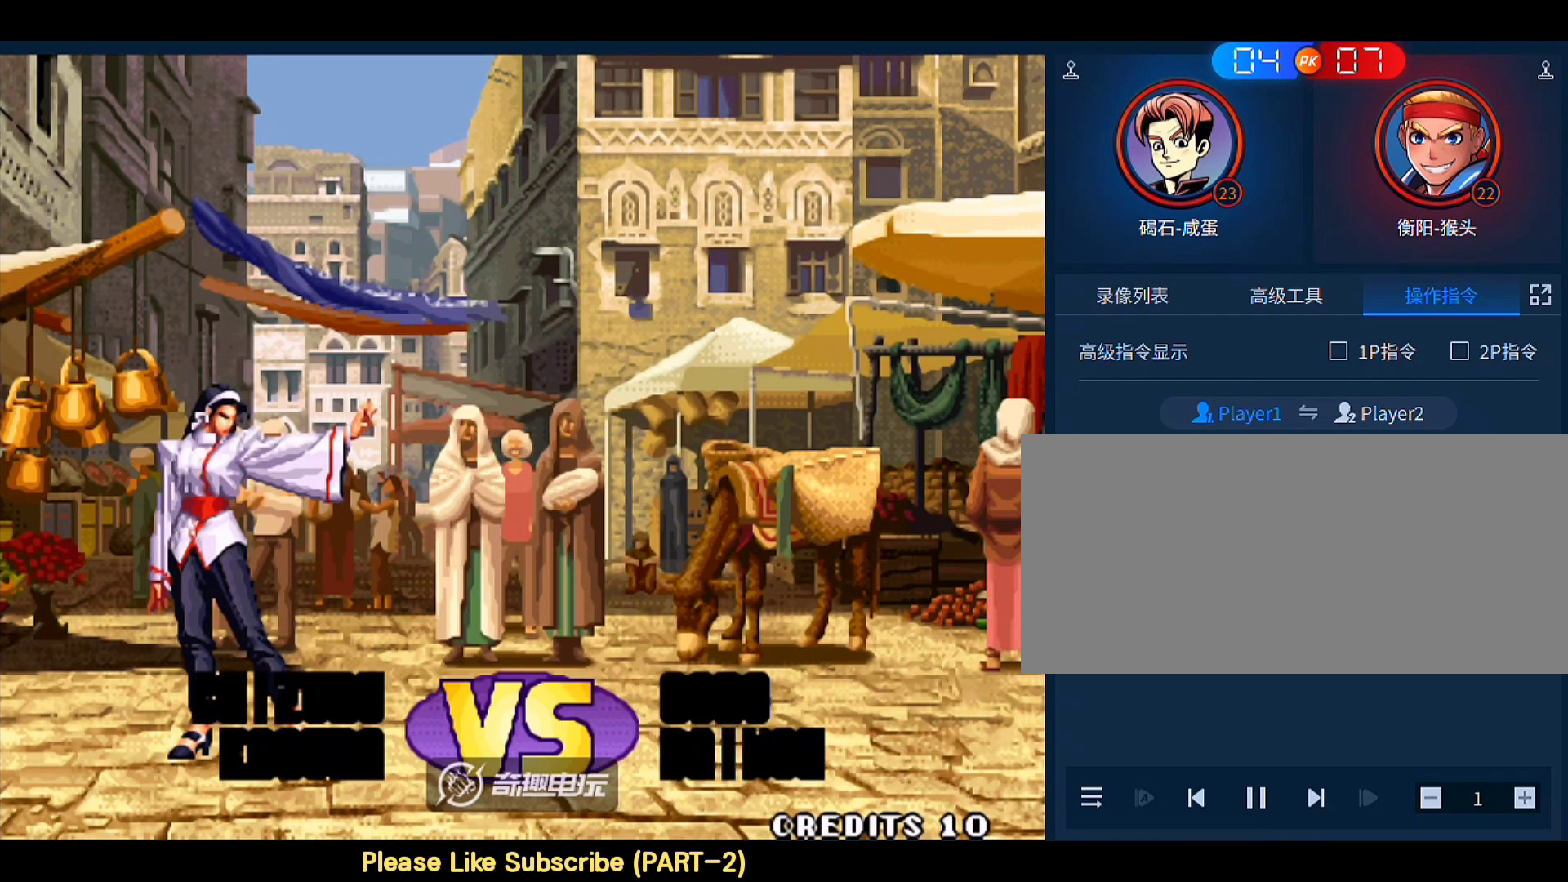
{"buttons": [], "left_stick": "center", "events": []}
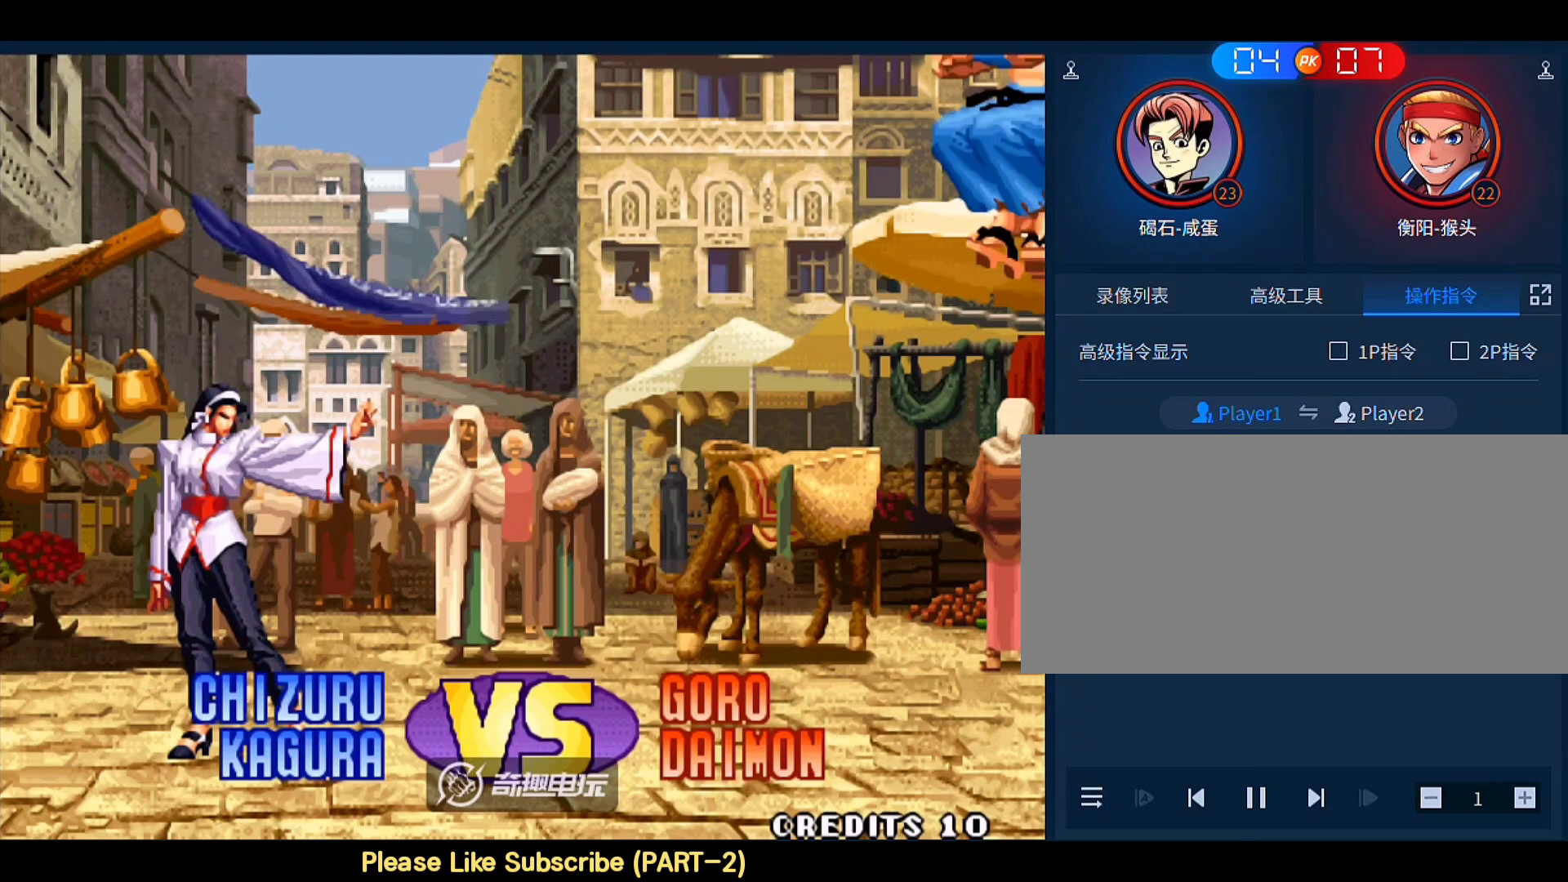
{"buttons": [], "left_stick": "right", "events": [[300, "A", "down"], [333, "D", "down"], [333, "left_stick", "right"], [400, "A", "up"], [400, "D", "up"]]}
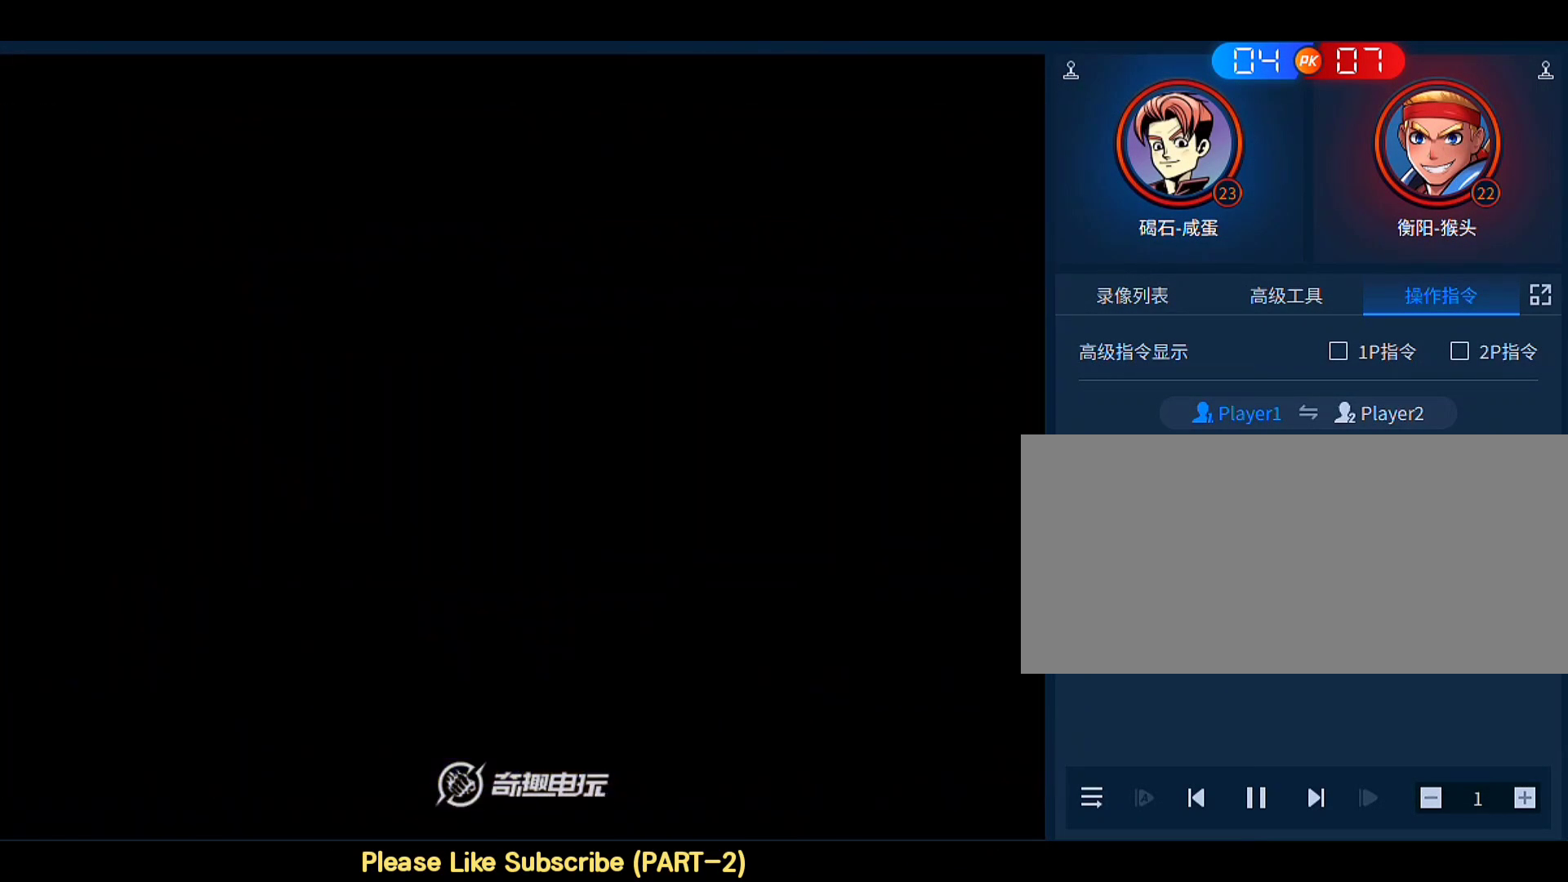
{"buttons": [], "left_stick": "down", "events": [[33, "C", "down"], [133, "C", "up"], [133, "left_stick", "left"], [167, "A", "down"], [200, "left_stick", "down"], [233, "A", "up"], [300, "left_stick", "right"], [400, "left_stick", "left"], [500, "left_stick", "down"]]}
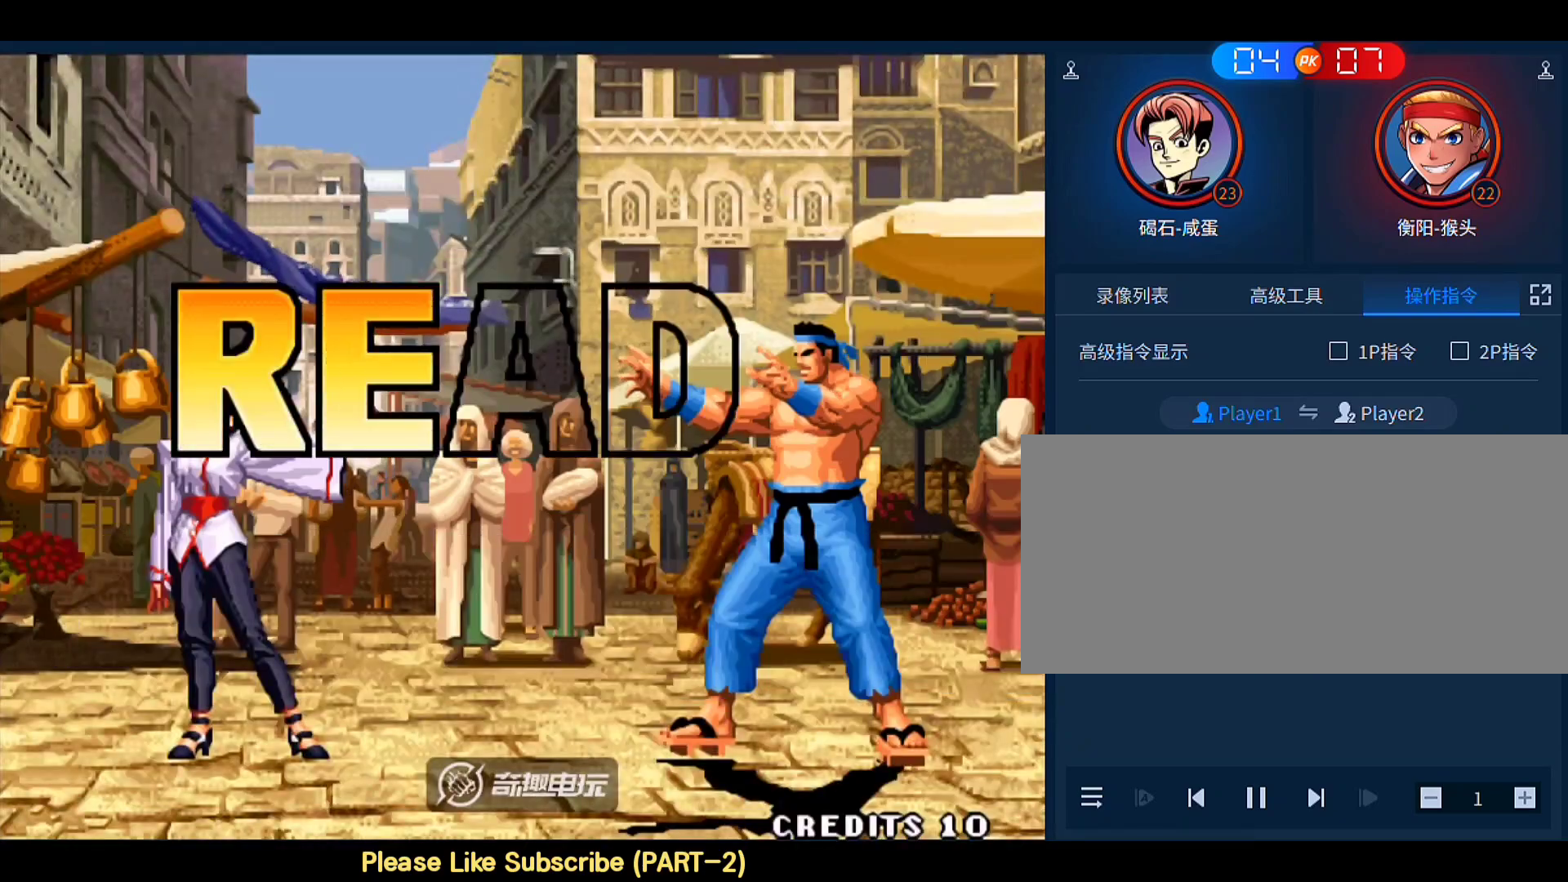
{"buttons": ["A", "D"], "left_stick": "down-right", "events": [[100, "A", "down"], [100, "left_stick", "right"], [133, "D", "down"], [233, "left_stick", "down-right"], [267, "D", "up"], [367, "D", "down"]]}
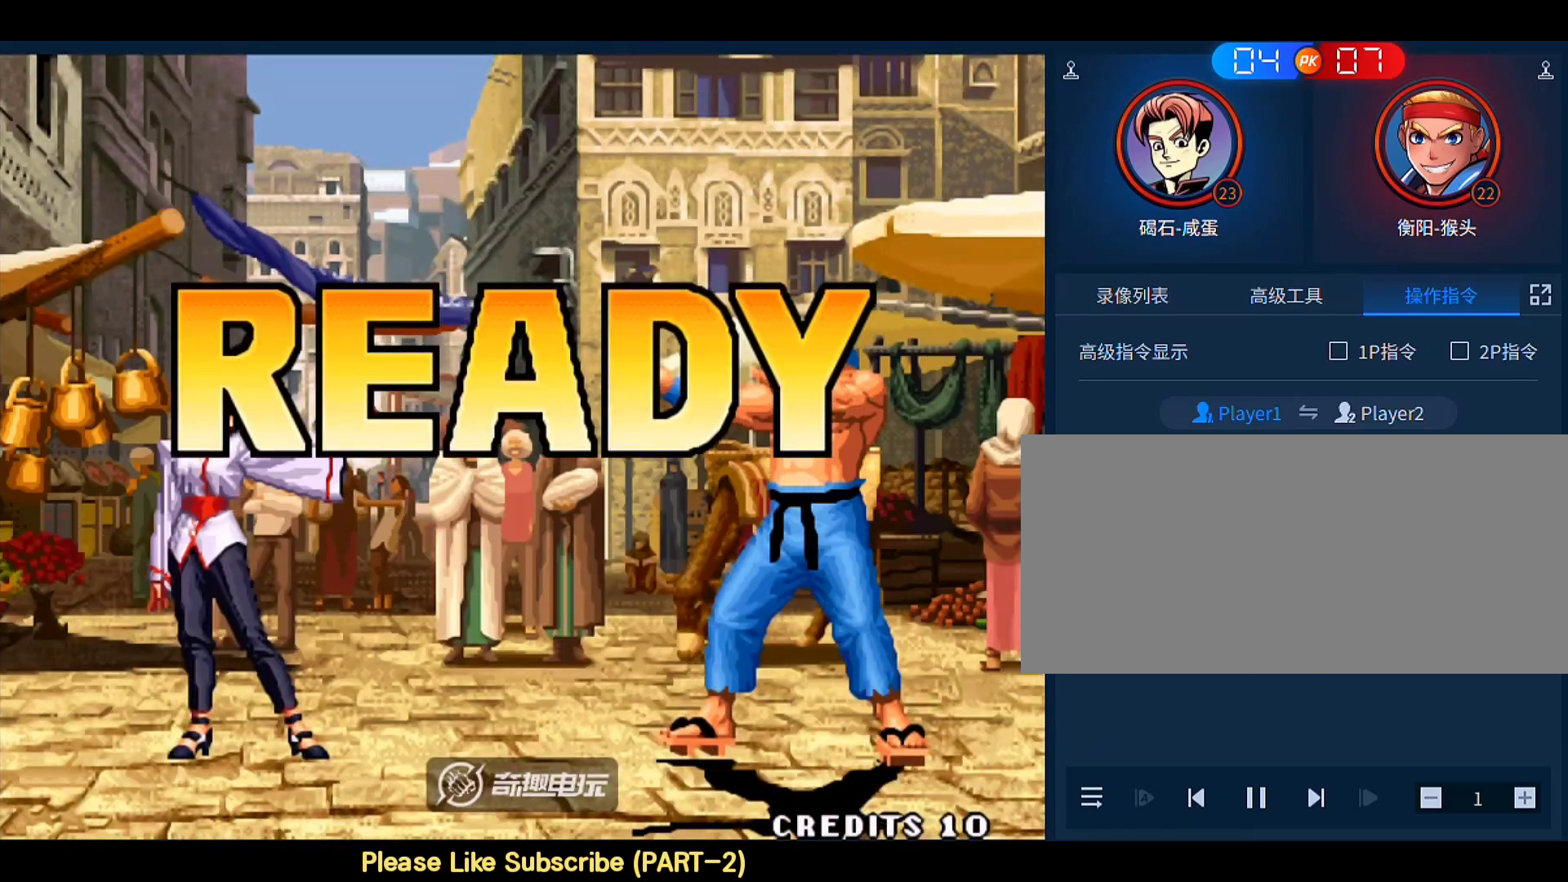
{"buttons": ["A", "B", "C", "D"], "left_stick": "left", "events": [[267, "left_stick", "center"], [333, "A", "up"], [367, "left_stick", "right"], [400, "A", "down"], [433, "B", "down"], [433, "C", "down"], [500, "left_stick", "left"]]}
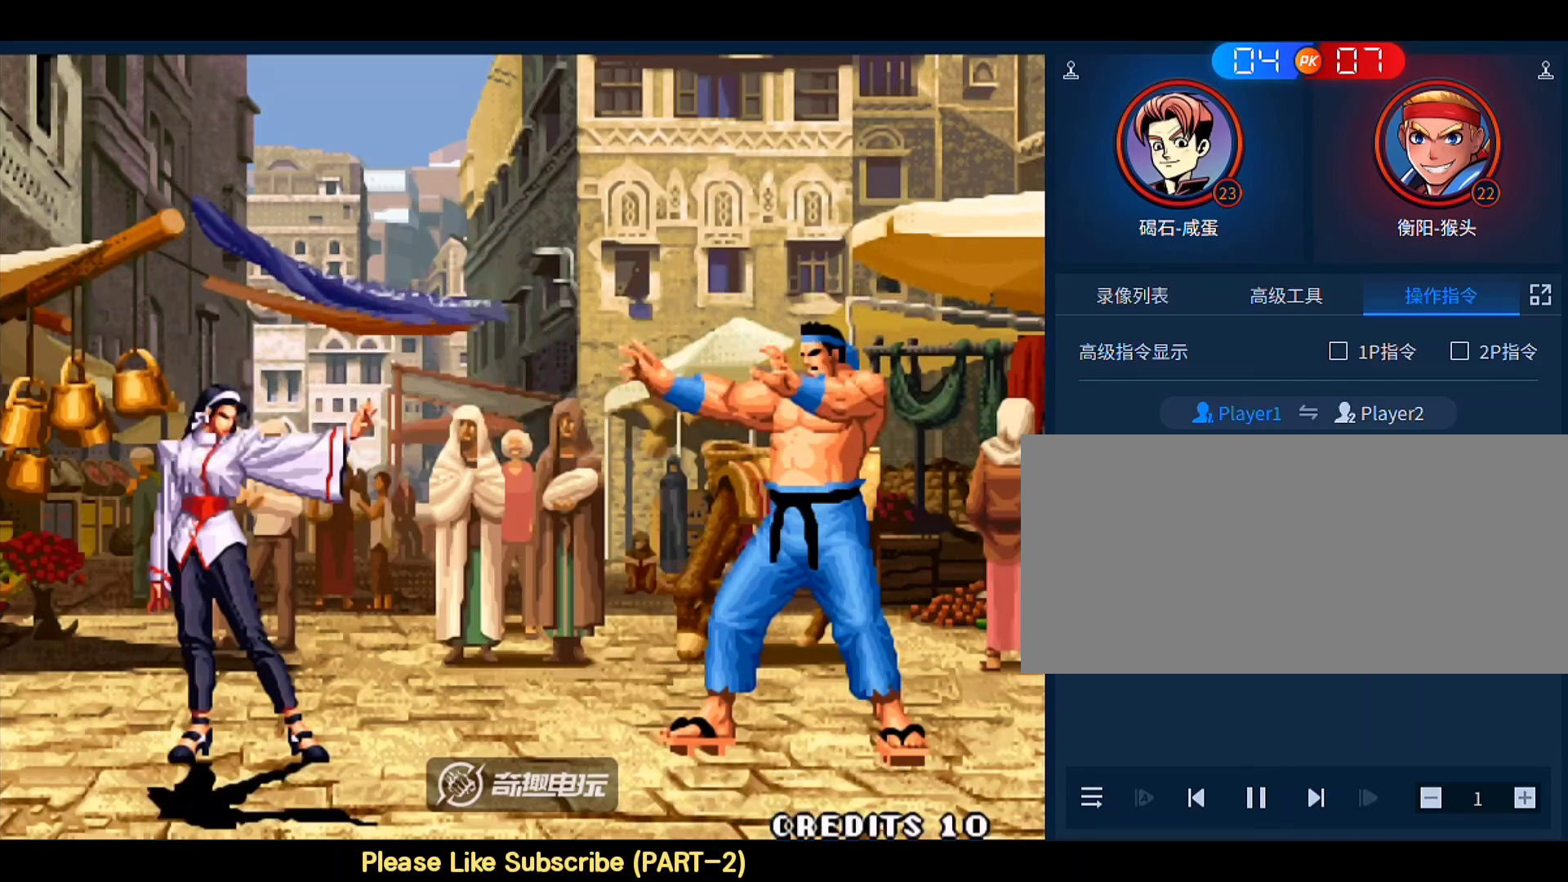
{"buttons": ["A", "B", "D"], "left_stick": "center", "events": [[100, "left_stick", "right"], [200, "A", "up"], [200, "B", "up"], [200, "C", "up"], [233, "left_stick", "left"], [267, "D", "up"], [300, "left_stick", "center"], [367, "C", "down"], [367, "left_stick", "right"], [400, "A", "down"], [400, "B", "down"], [433, "D", "down"], [433, "left_stick", "center"], [500, "C", "up"]]}
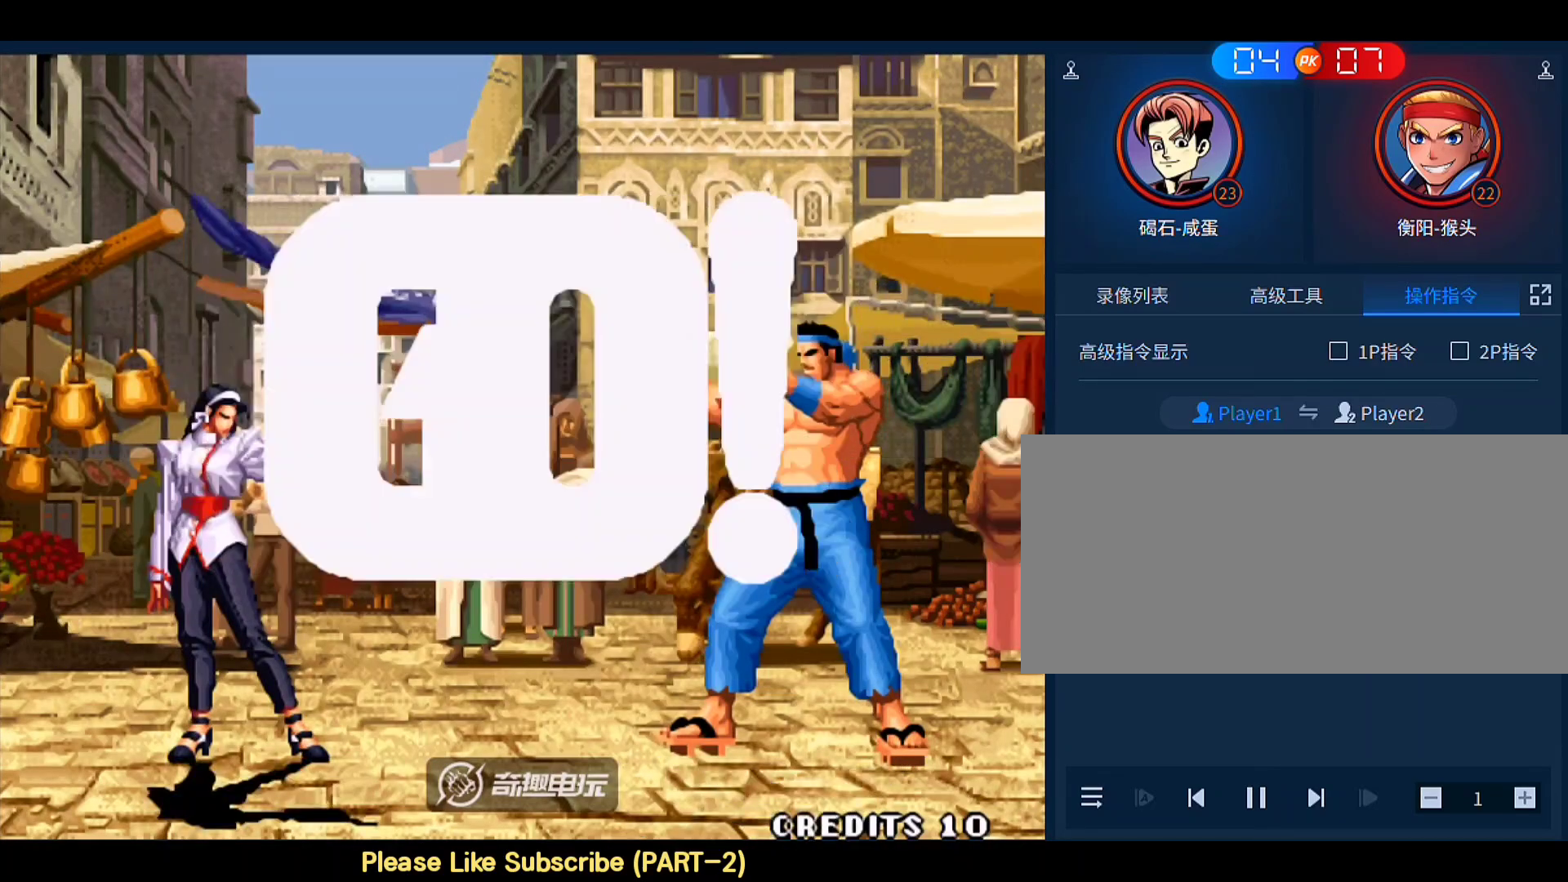
{"buttons": ["C"], "left_stick": "down-left", "events": [[33, "B", "up"], [67, "A", "up"], [100, "D", "up"], [167, "left_stick", "left"], [233, "A", "down"], [333, "A", "up"], [333, "left_stick", "right"], [433, "left_stick", "down-left"], [467, "C", "down"]]}
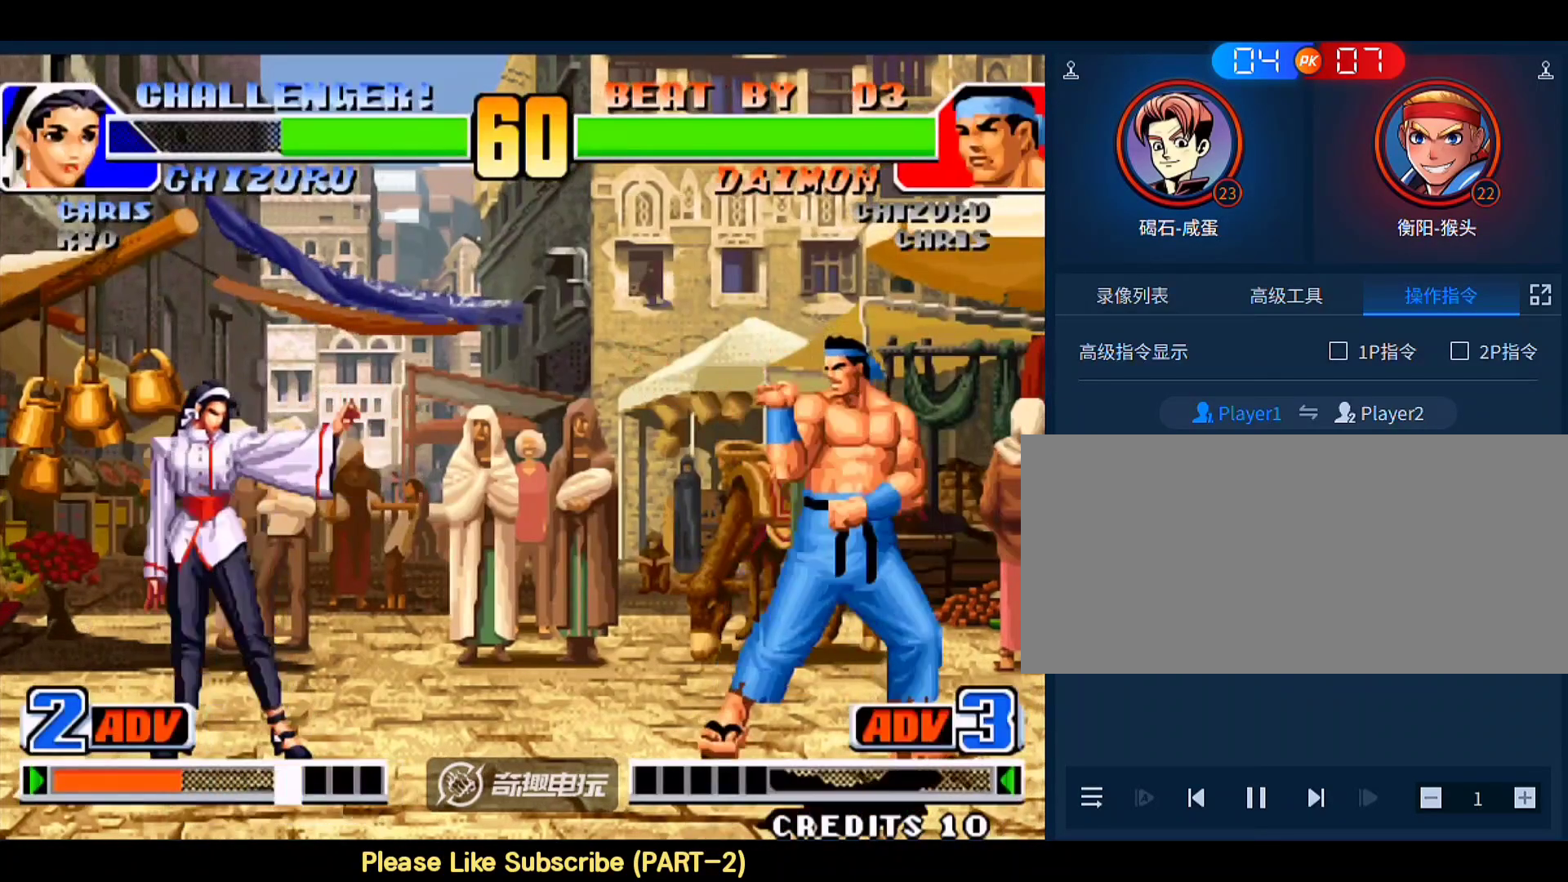
{"buttons": [], "left_stick": "center", "events": [[33, "left_stick", "center"], [67, "C", "up"], [133, "C", "down"], [233, "C", "up"]]}
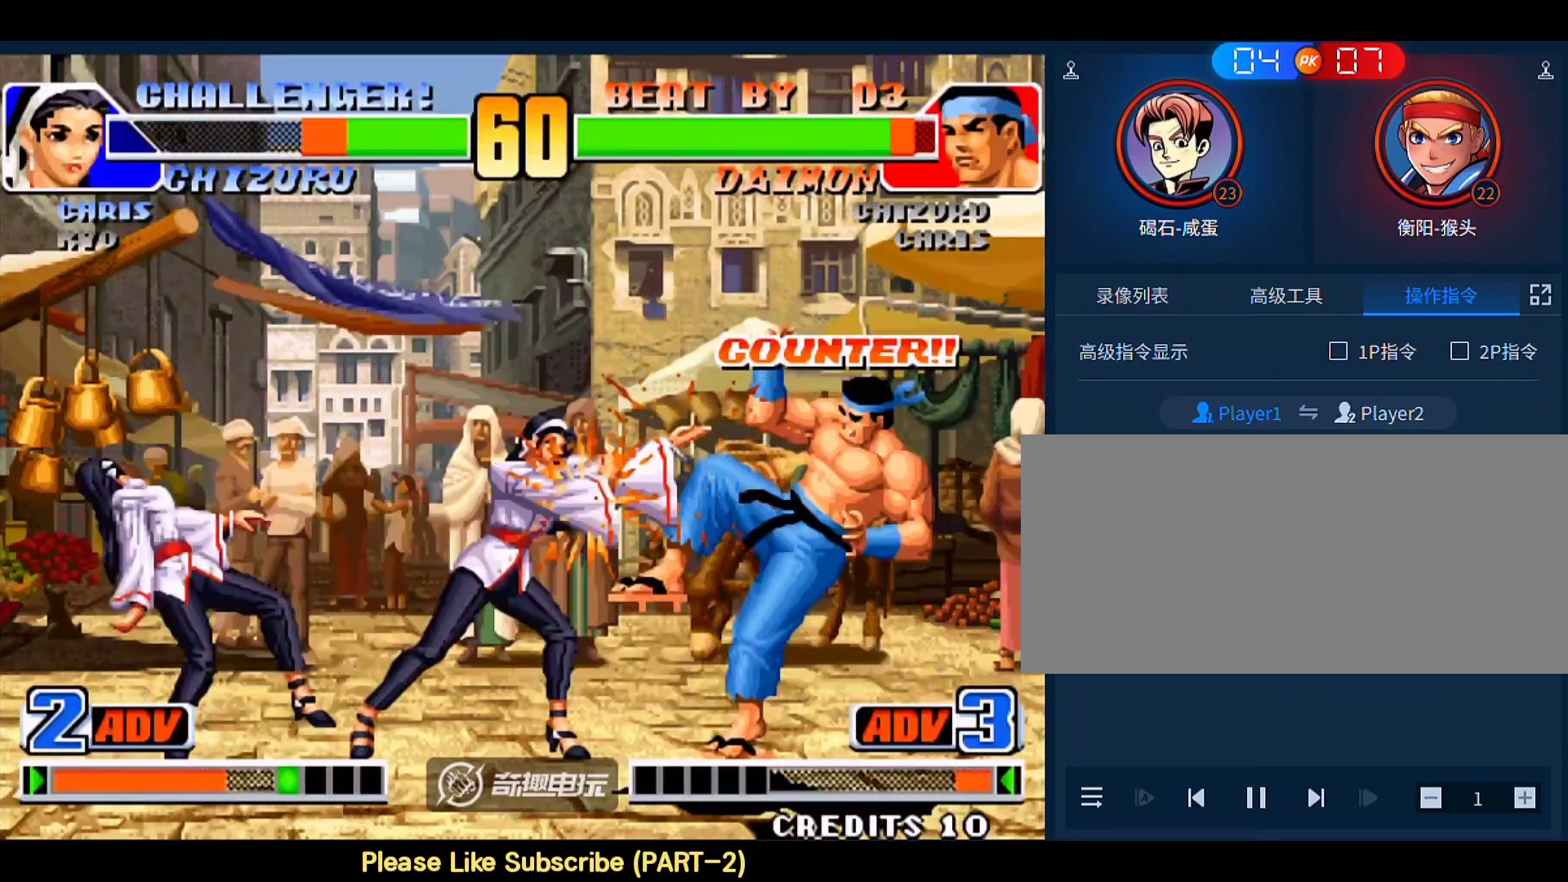
{"buttons": [], "left_stick": "right", "events": [[200, "left_stick", "right"]]}
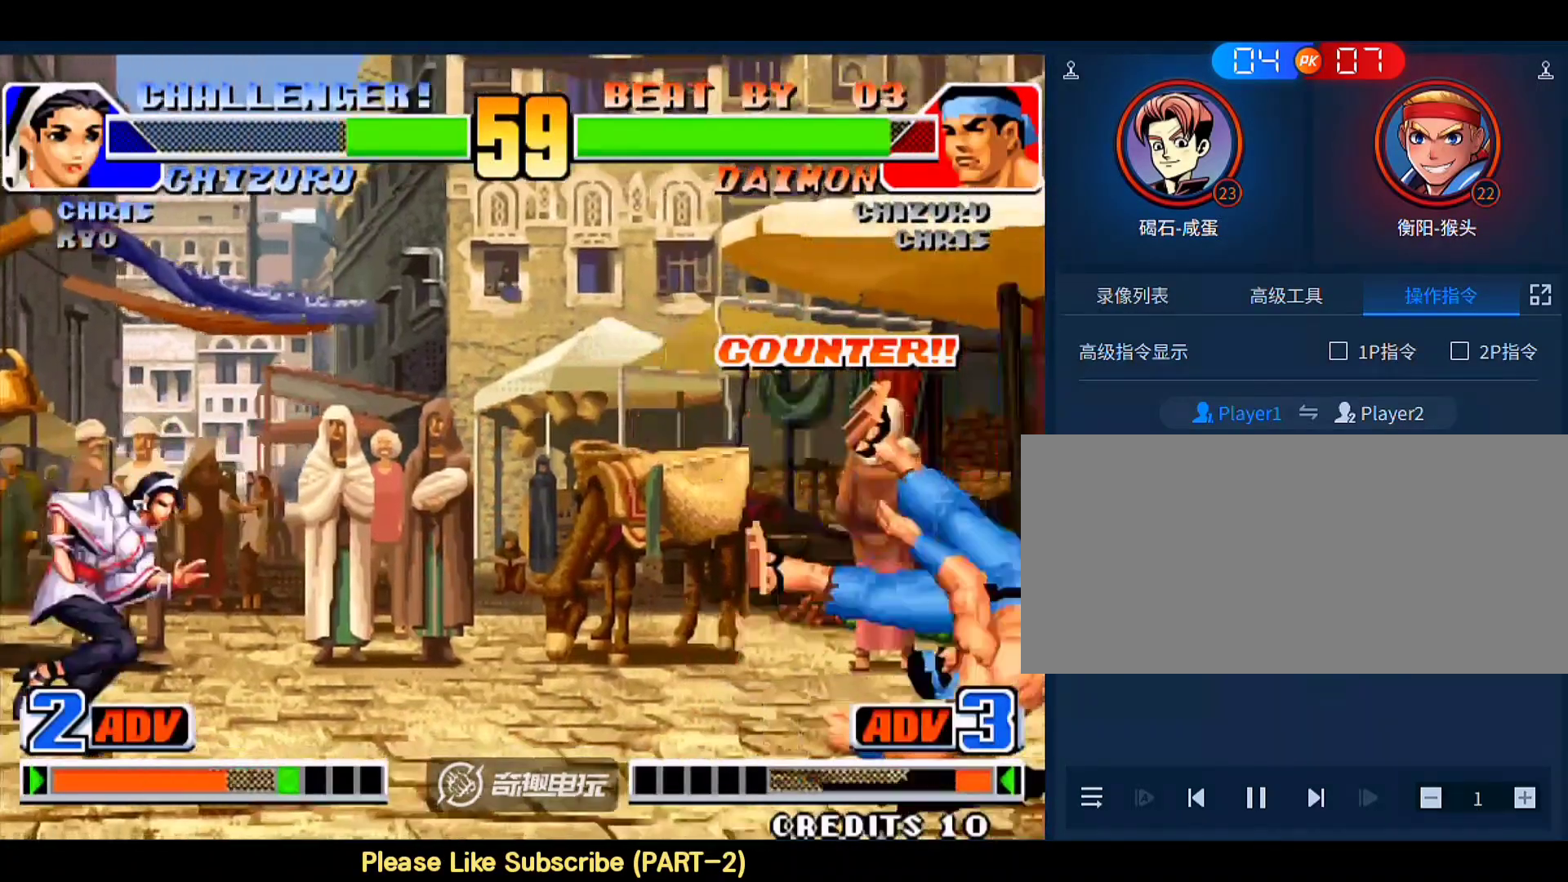
{"buttons": [], "left_stick": "center", "events": [[333, "D", "down"], [333, "left_stick", "down-right"], [433, "D", "up"], [500, "left_stick", "center"]]}